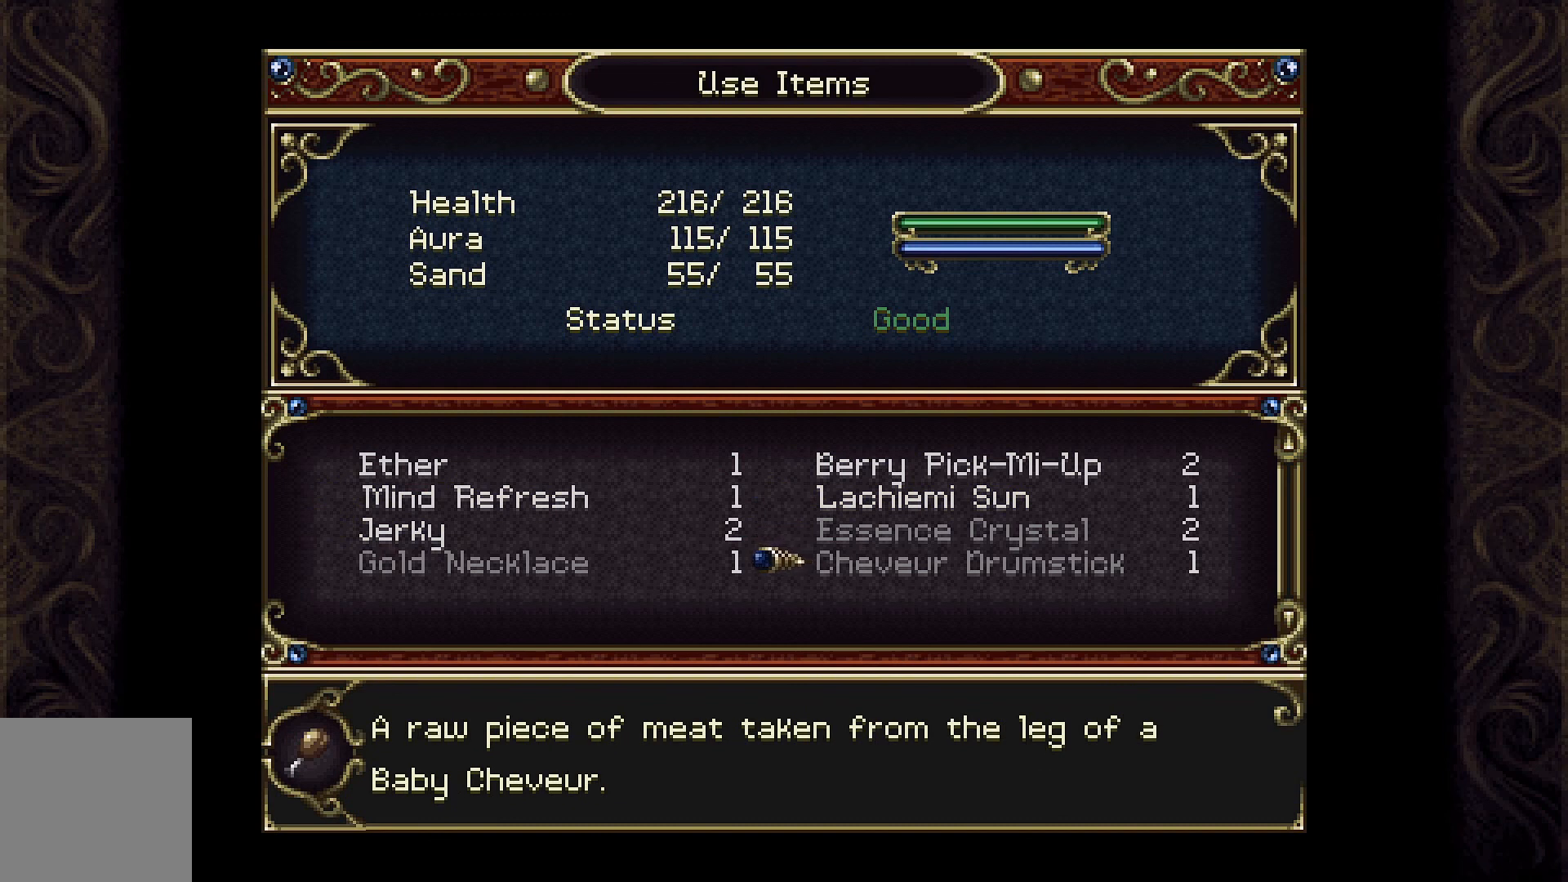
Gameplay with a controller (Xbox layout); each line is a JSON object with the inputs held at the frame after it. "events" lists button and stick changes between this image and that frame as [ms after this image, input, new state], when the widget could be followed in between.
{"buttons": [], "left_stick": "center", "right_stick": "center", "events": []}
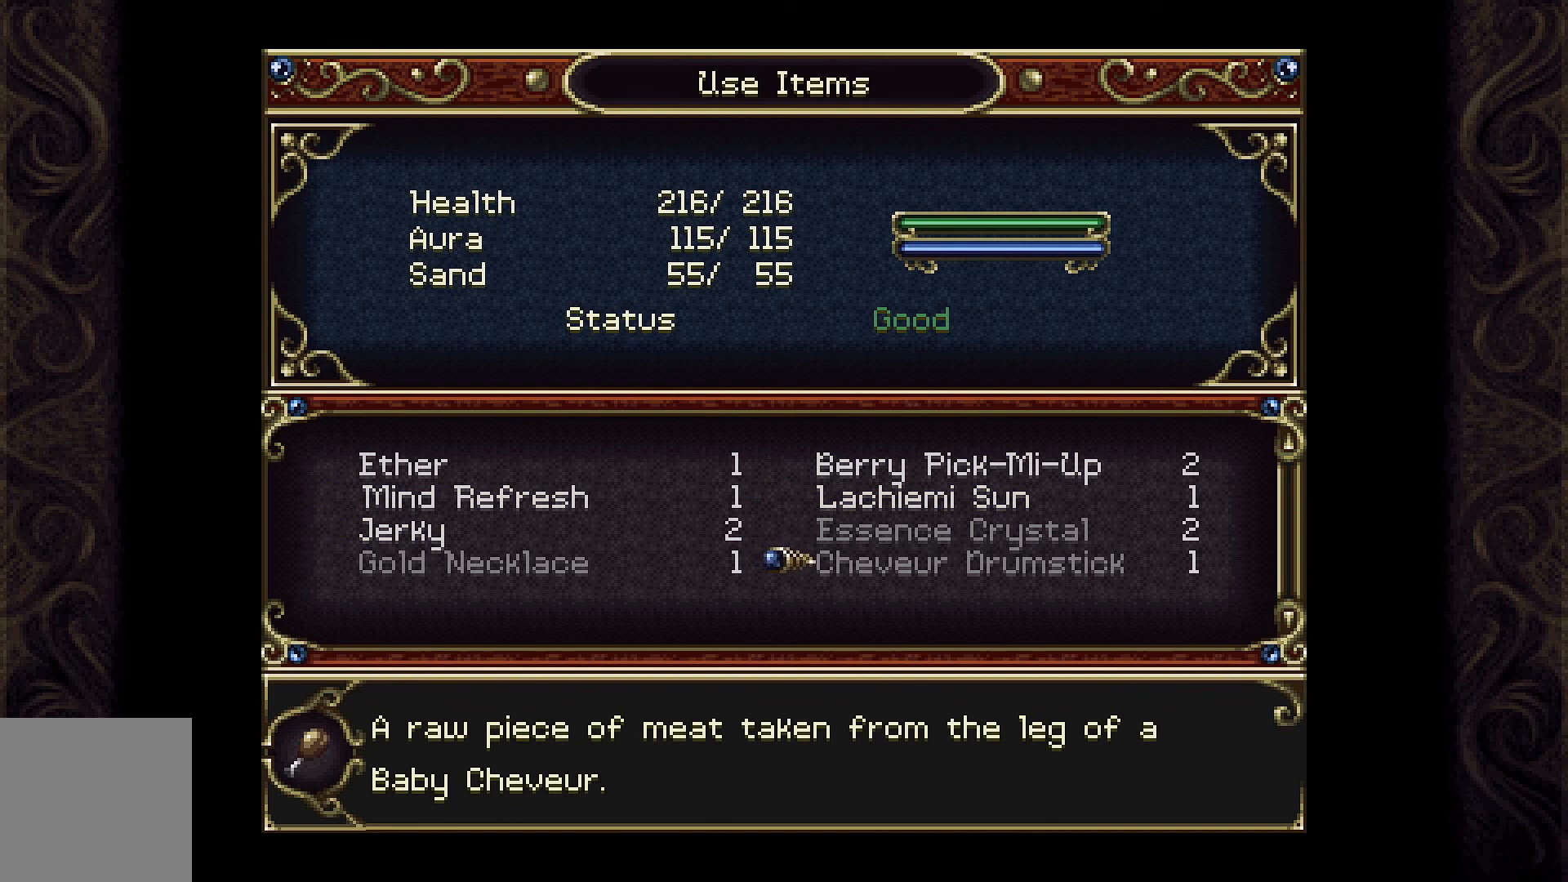
{"buttons": ["DPAD_DOWN"], "left_stick": "center", "right_stick": "center", "events": [[400, "DPAD_DOWN", "down"]]}
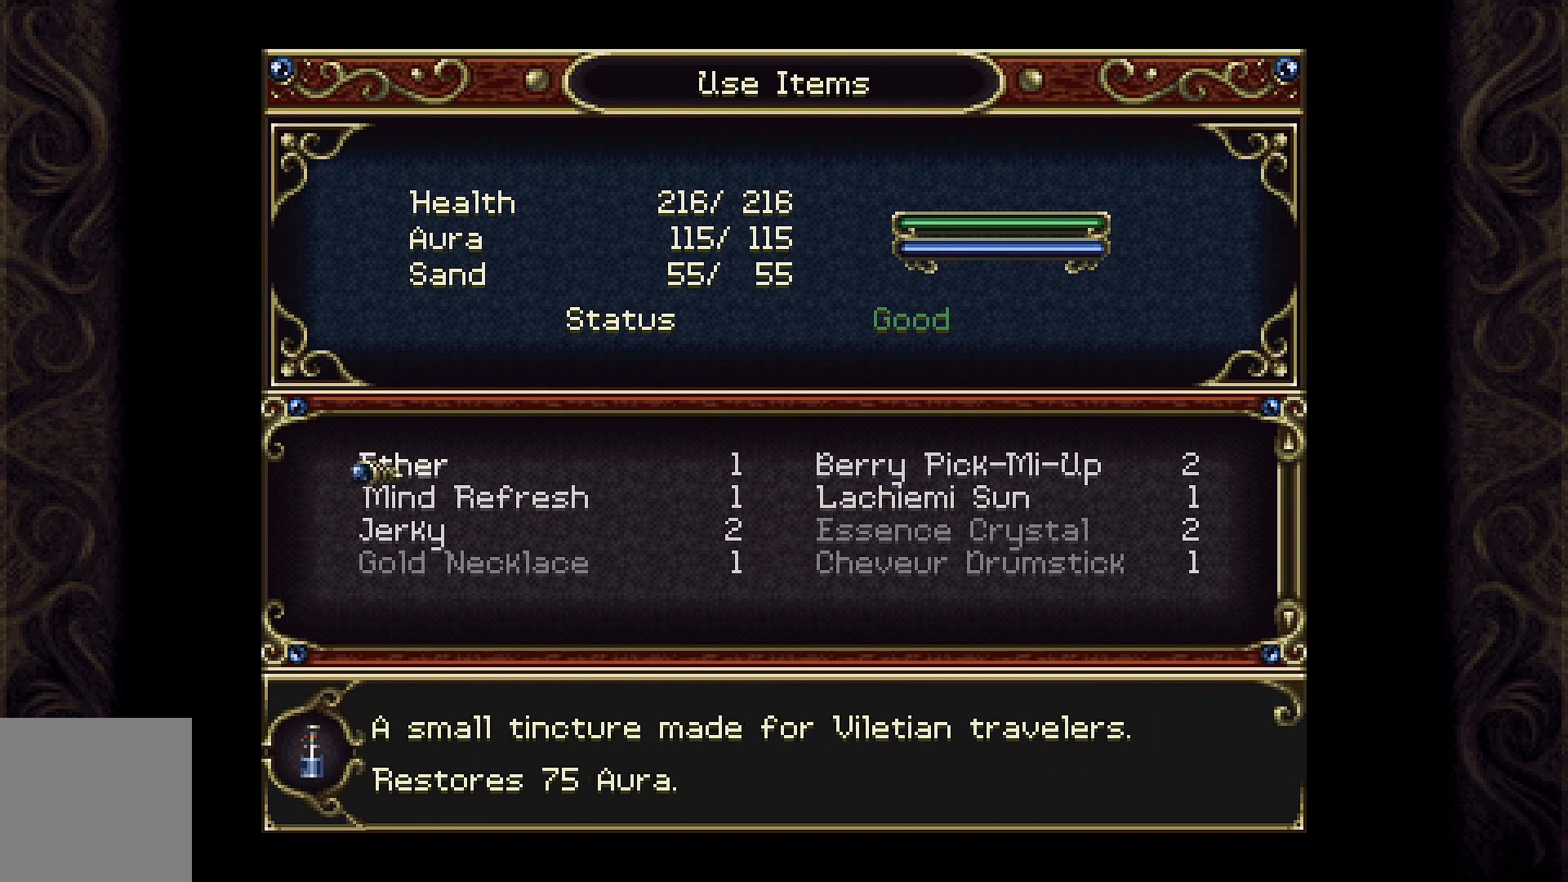
{"buttons": [], "left_stick": "center", "right_stick": "center", "events": [[67, "DPAD_DOWN", "up"]]}
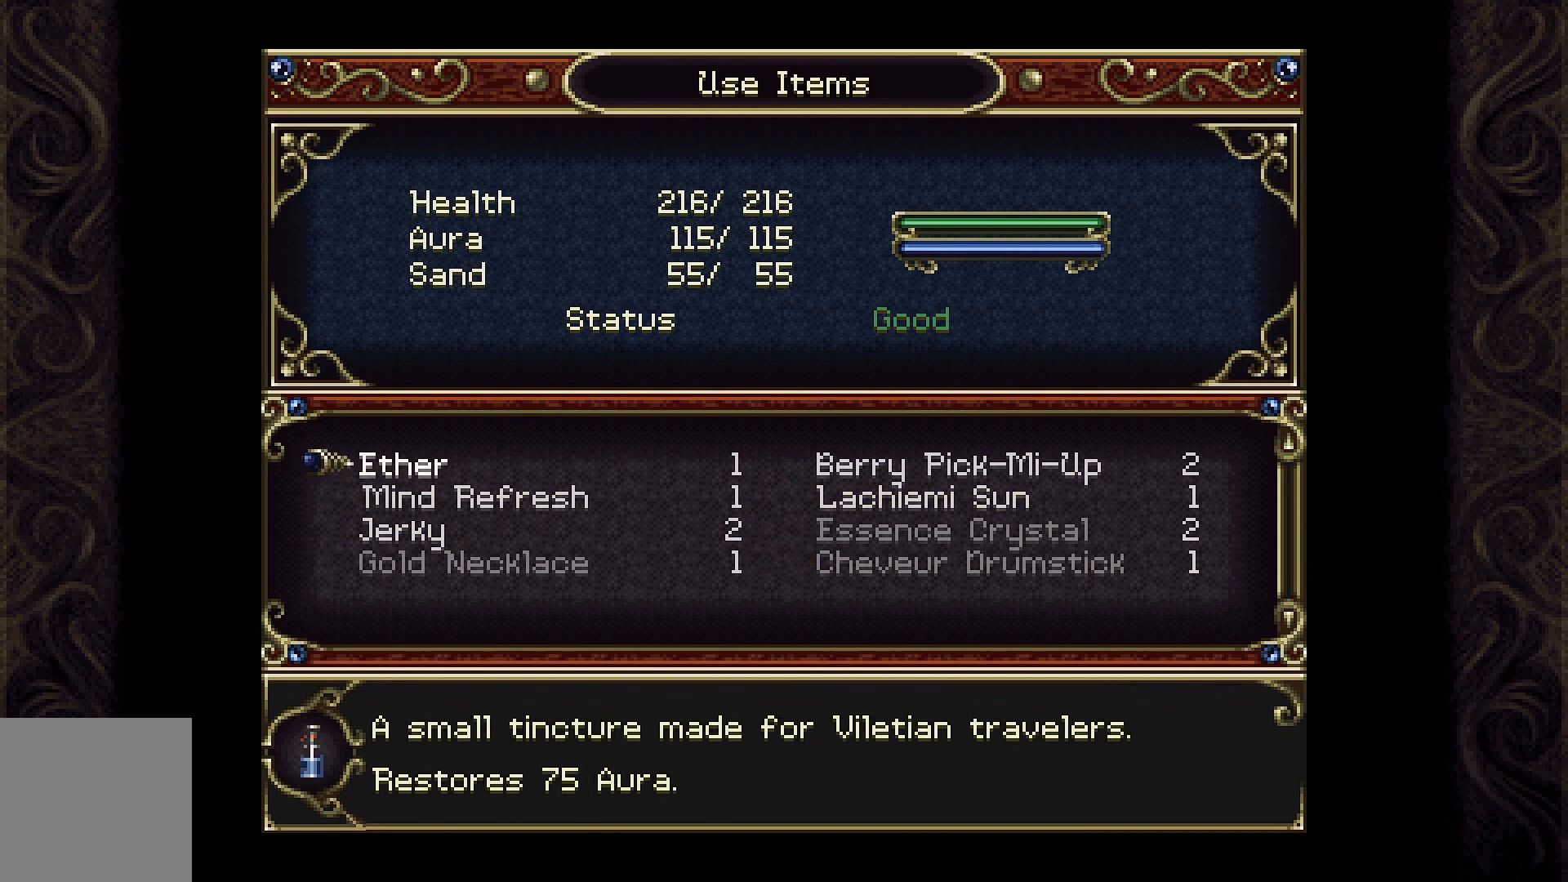
{"buttons": ["DPAD_DOWN"], "left_stick": "center", "right_stick": "center", "events": [[33, "DPAD_DOWN", "down"], [167, "DPAD_DOWN", "up"], [233, "DPAD_DOWN", "down"], [367, "DPAD_DOWN", "up"], [433, "DPAD_DOWN", "down"]]}
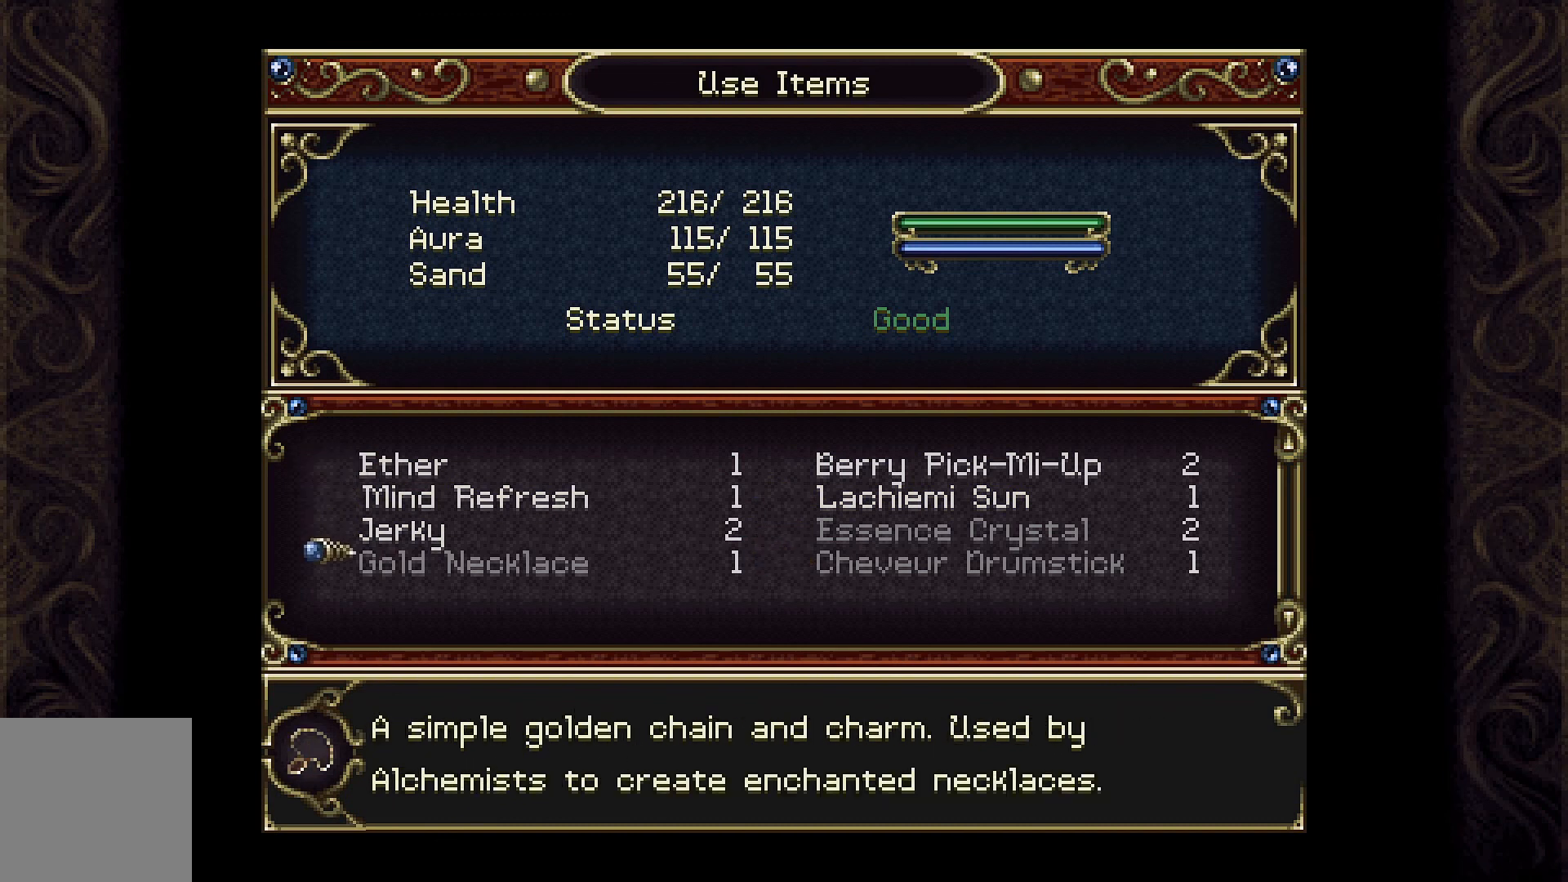
{"buttons": [], "left_stick": "center", "right_stick": "center", "events": [[67, "DPAD_DOWN", "up"]]}
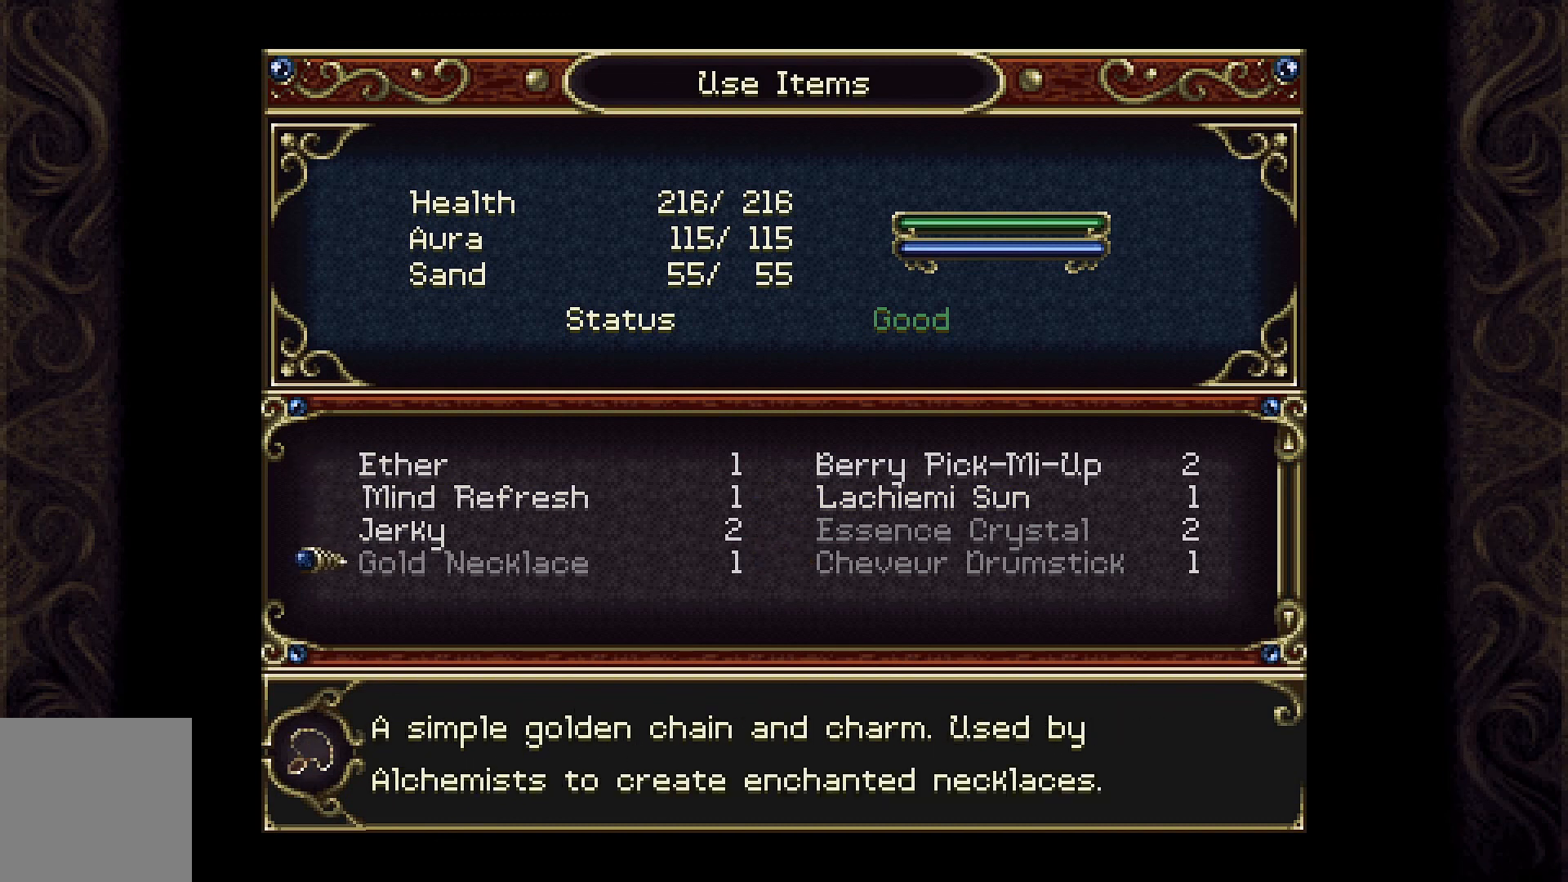
{"buttons": [], "left_stick": "center", "right_stick": "center", "events": []}
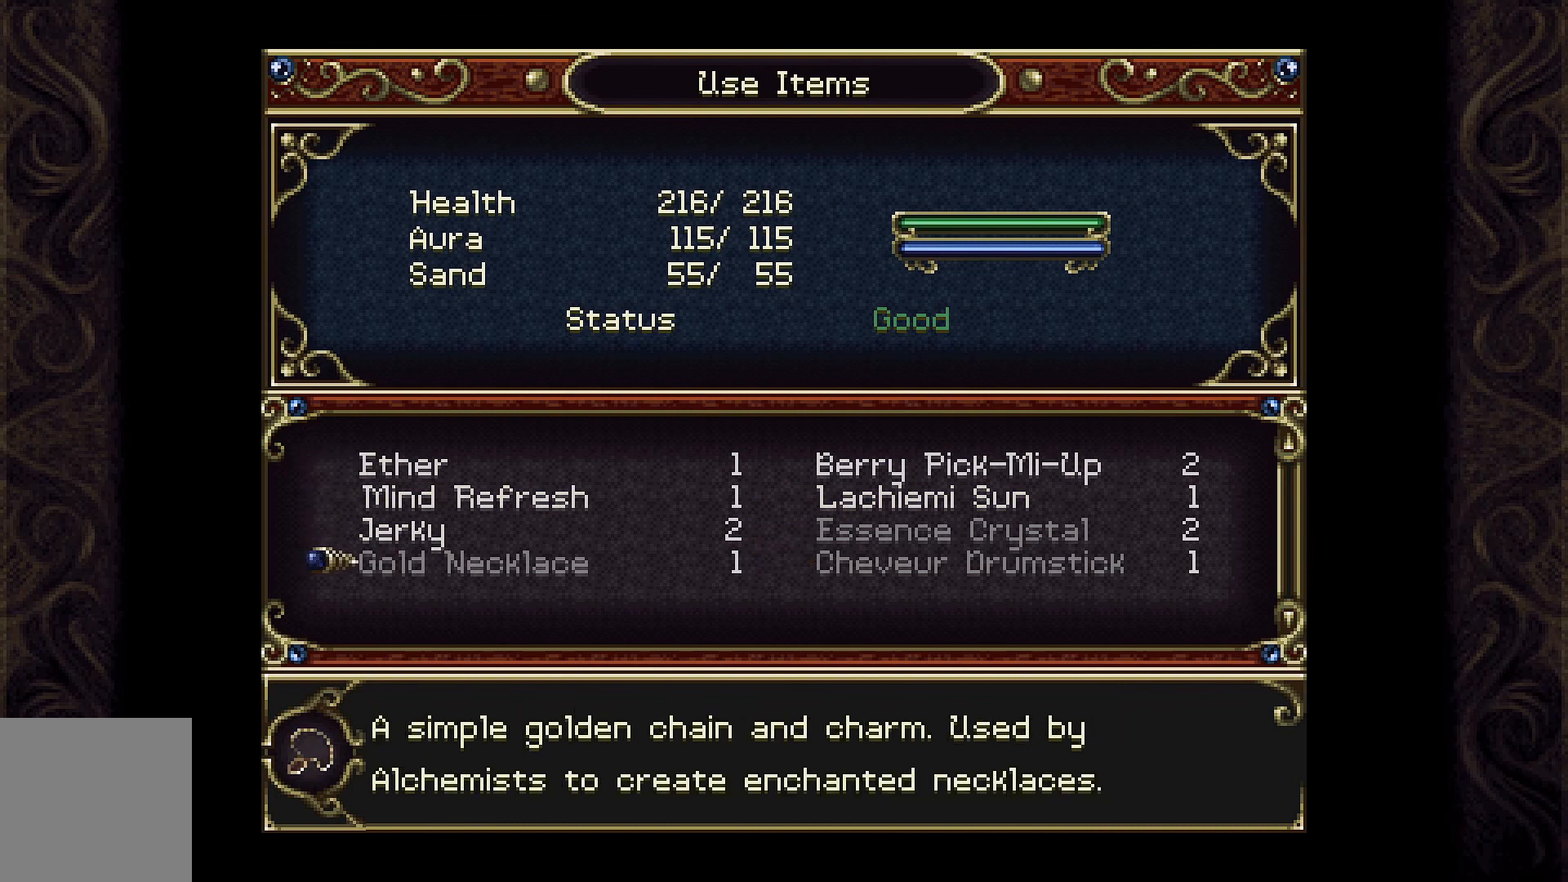
{"buttons": [], "left_stick": "center", "right_stick": "center", "events": []}
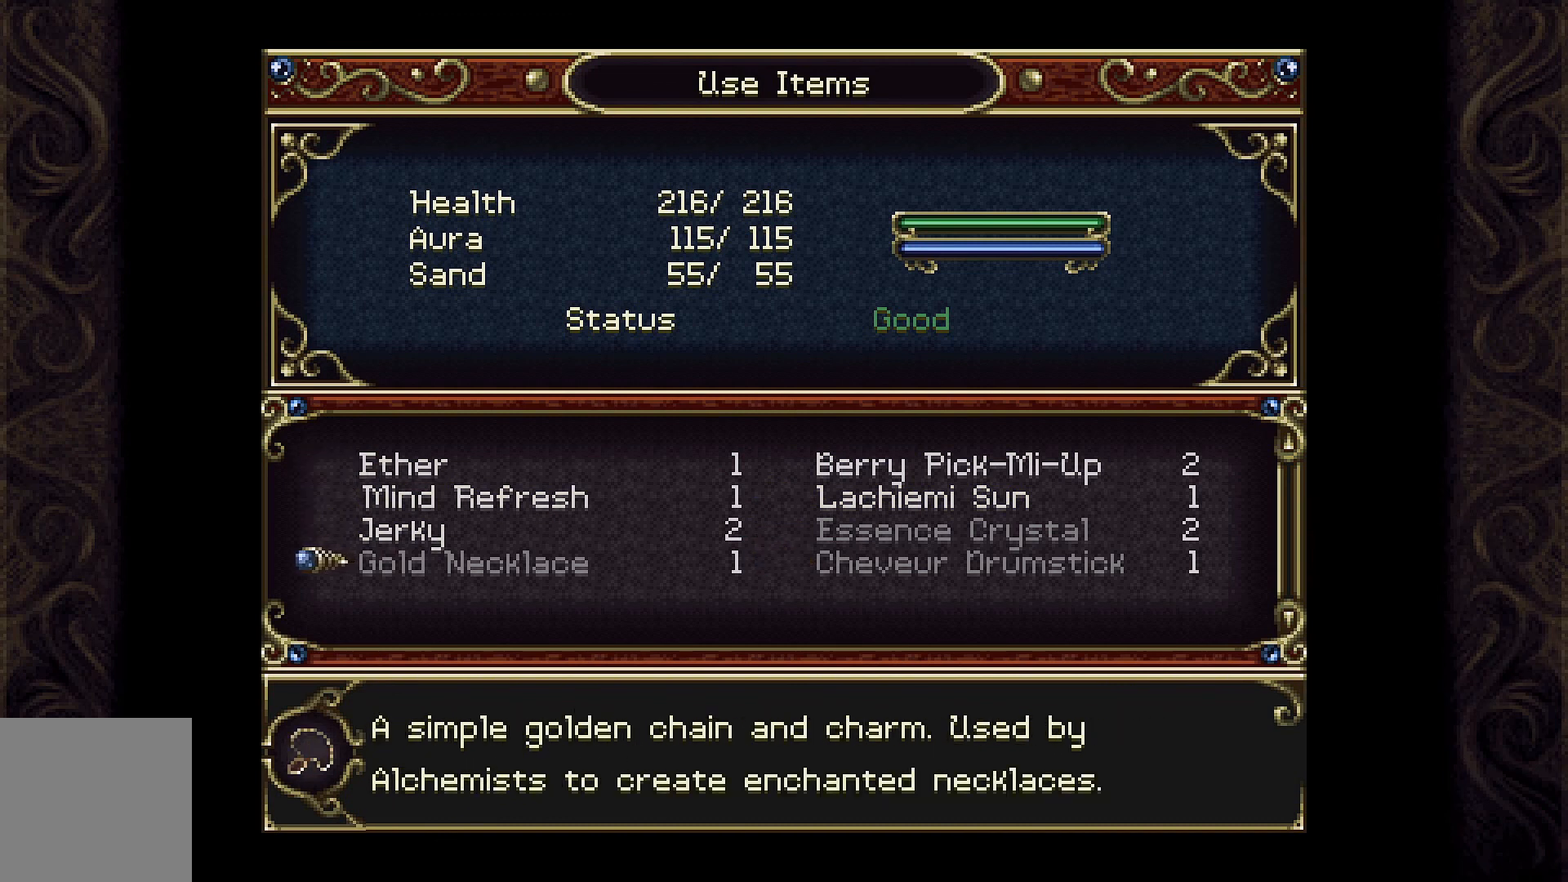
{"buttons": [], "left_stick": "center", "right_stick": "center", "events": []}
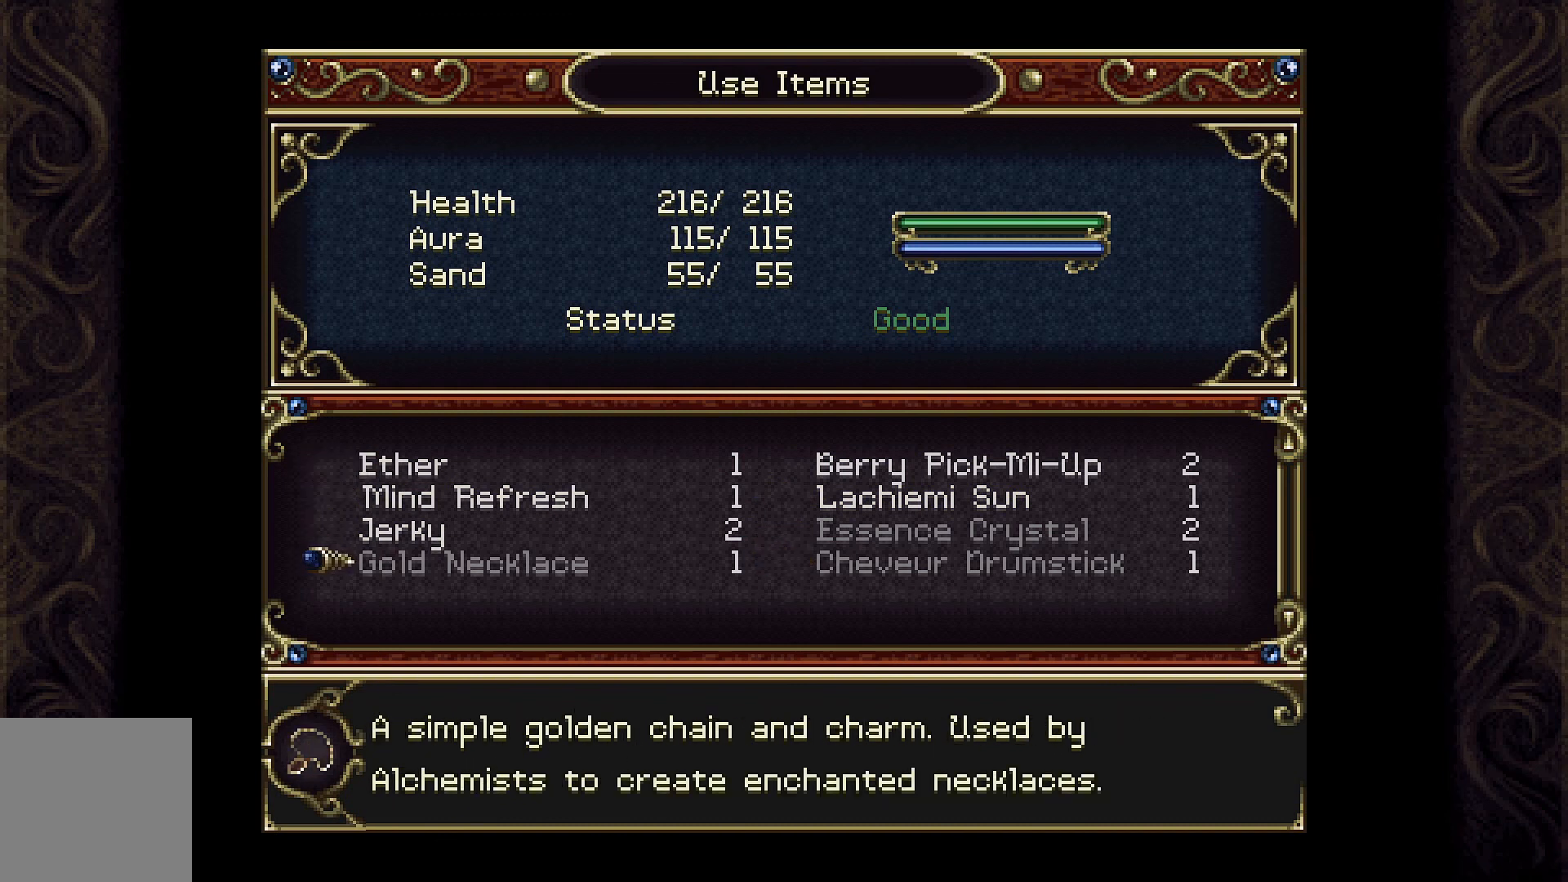
{"buttons": [], "left_stick": "center", "right_stick": "center", "events": []}
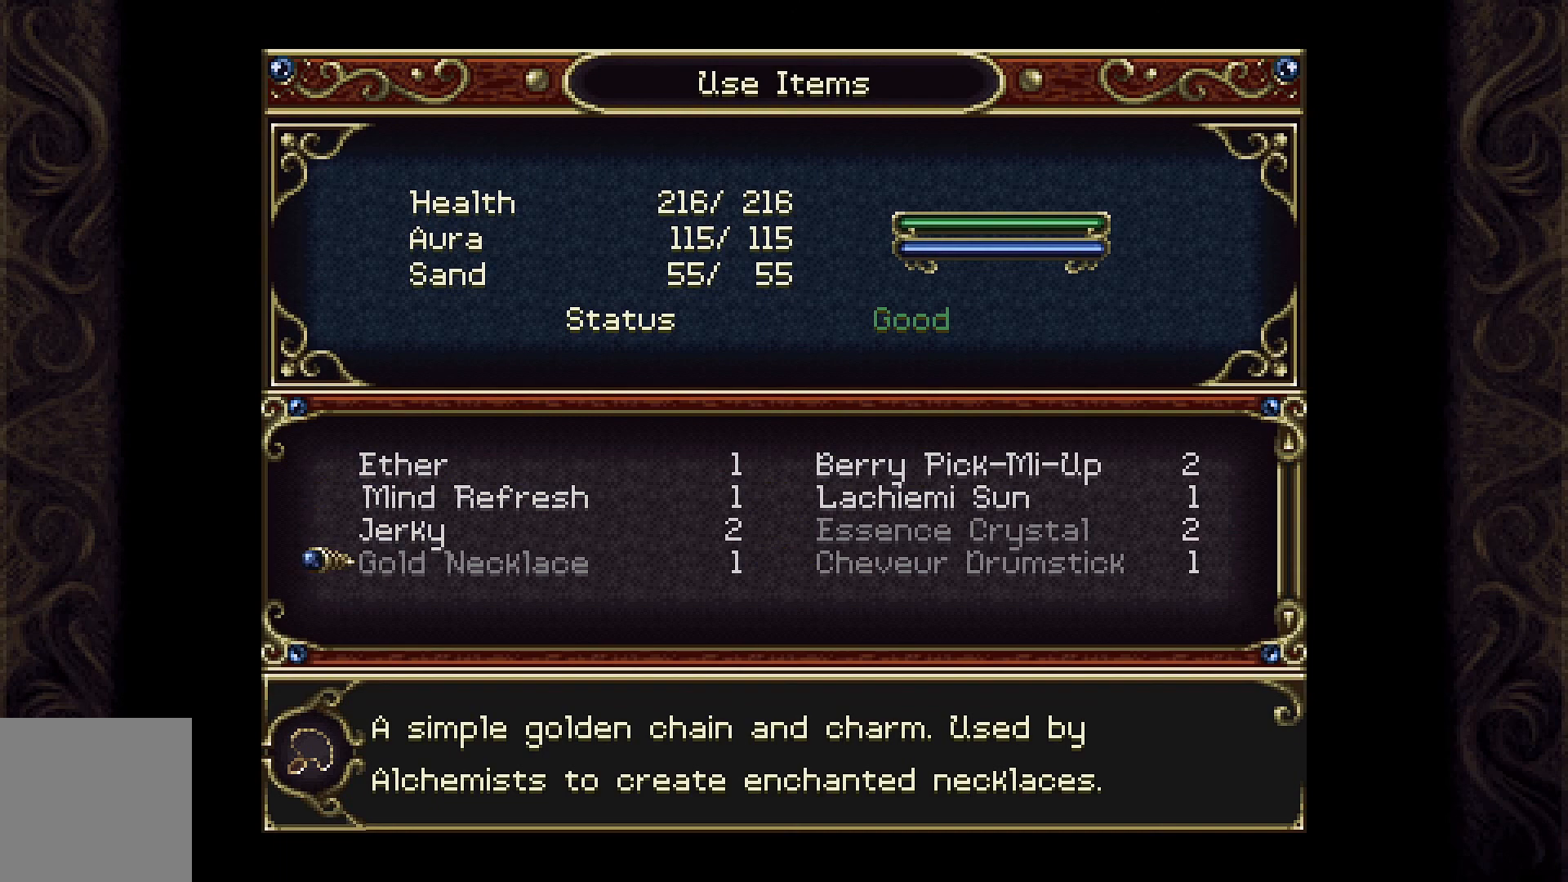
{"buttons": [], "left_stick": "center", "right_stick": "center", "events": [[133, "B", "down"], [233, "B", "up"]]}
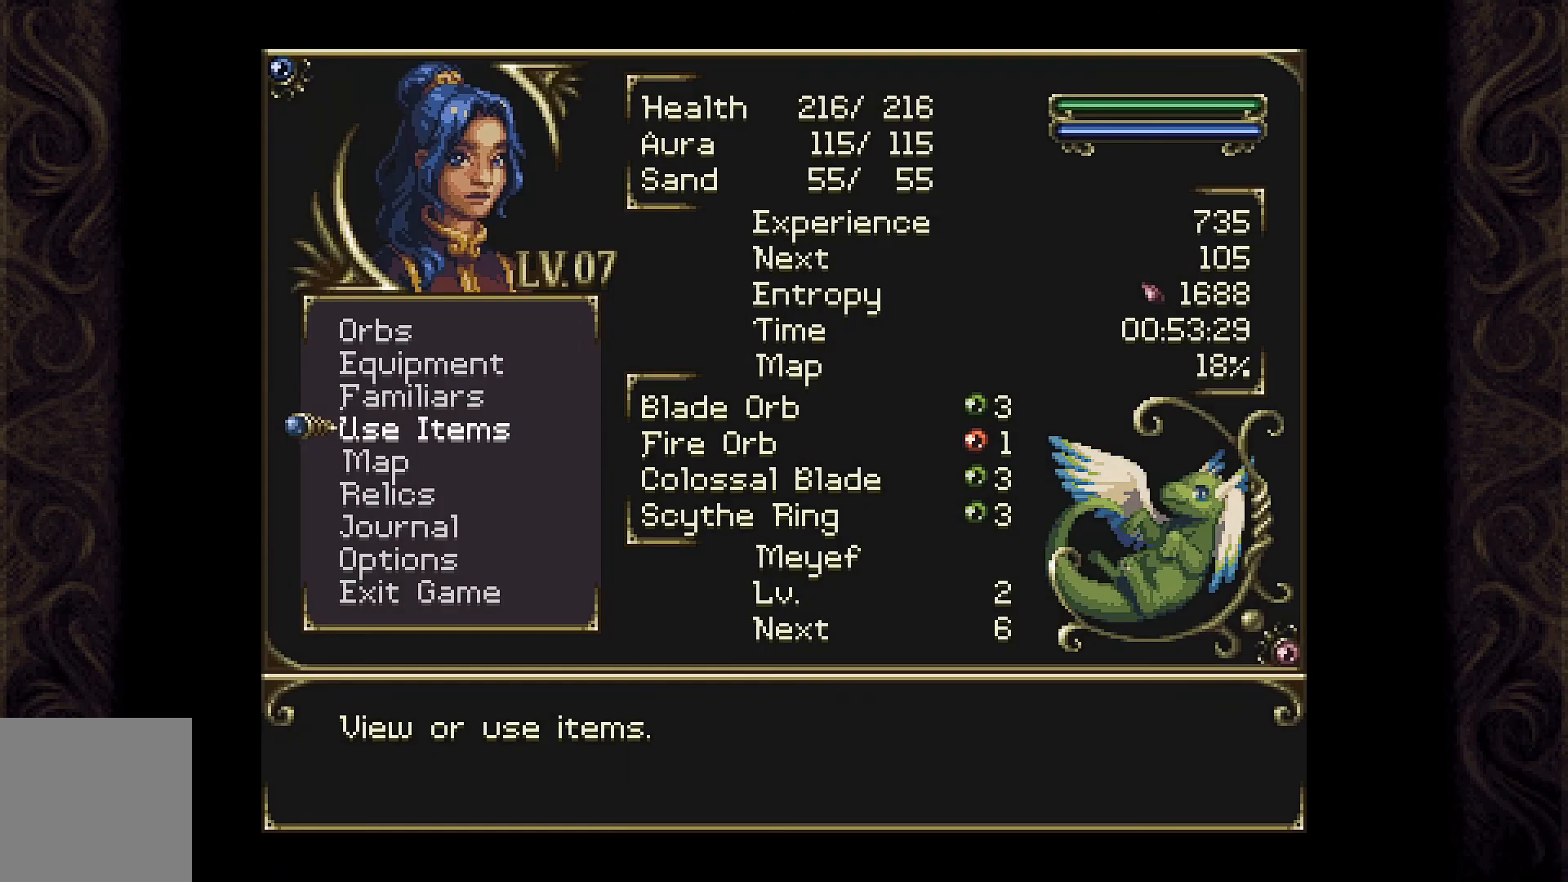
{"buttons": ["DPAD_LEFT"], "left_stick": "center", "right_stick": "center", "events": [[133, "B", "down"], [233, "B", "up"], [467, "DPAD_LEFT", "down"]]}
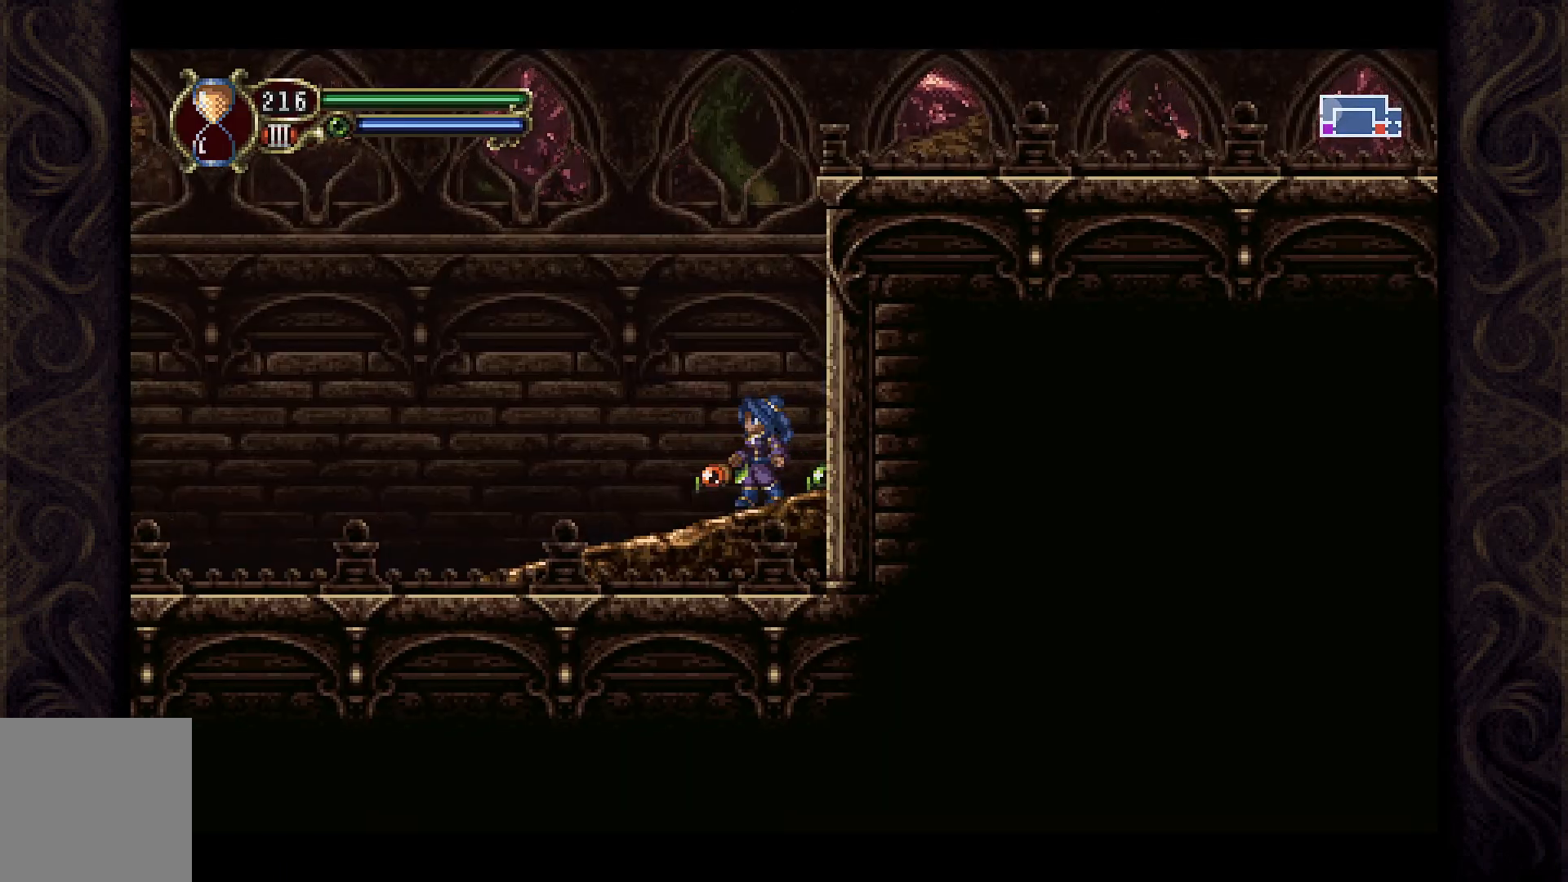
{"buttons": ["A", "DPAD_LEFT"], "left_stick": "center", "right_stick": "center", "events": [[433, "A", "down"]]}
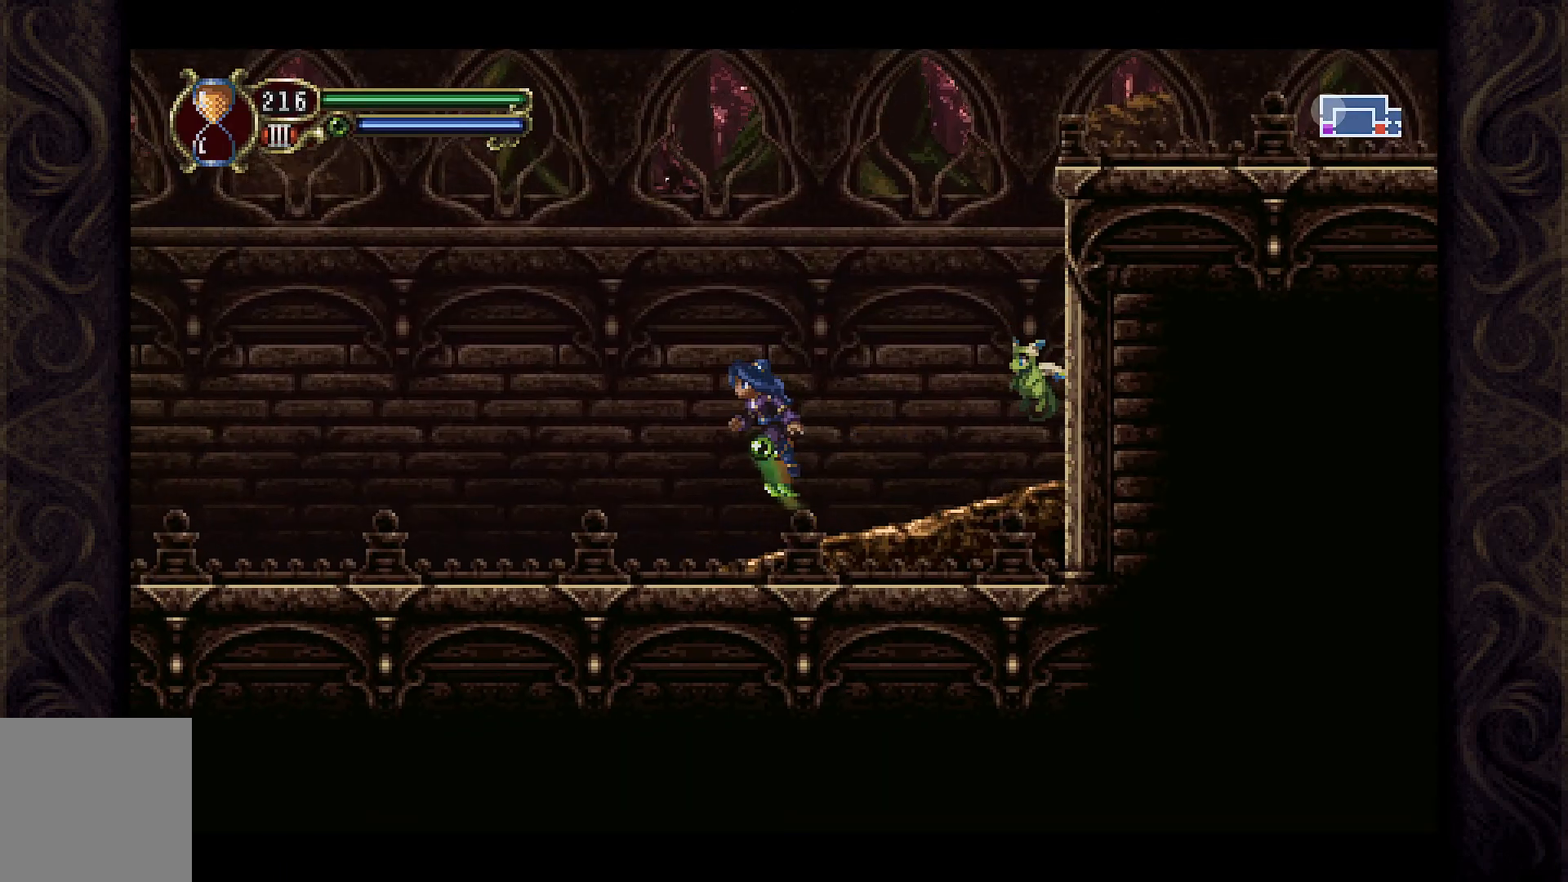
{"buttons": ["X", "DPAD_LEFT"], "left_stick": "center", "right_stick": "center", "events": [[133, "X", "down"], [233, "A", "up"], [333, "X", "up"], [433, "X", "down"]]}
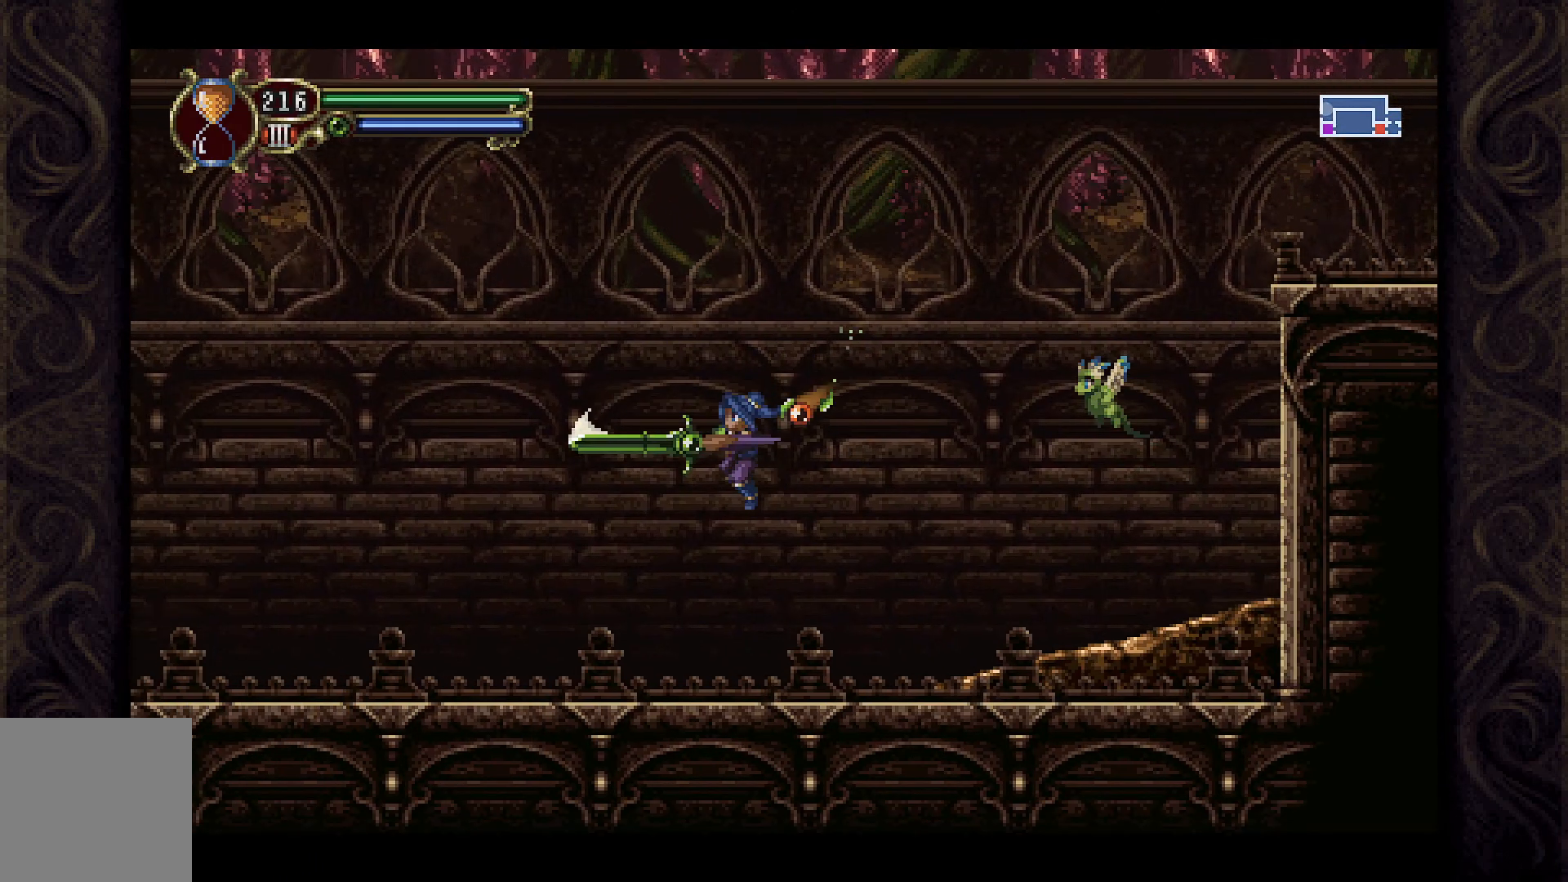
{"buttons": ["DPAD_LEFT"], "left_stick": "center", "right_stick": "center", "events": [[33, "X", "up"]]}
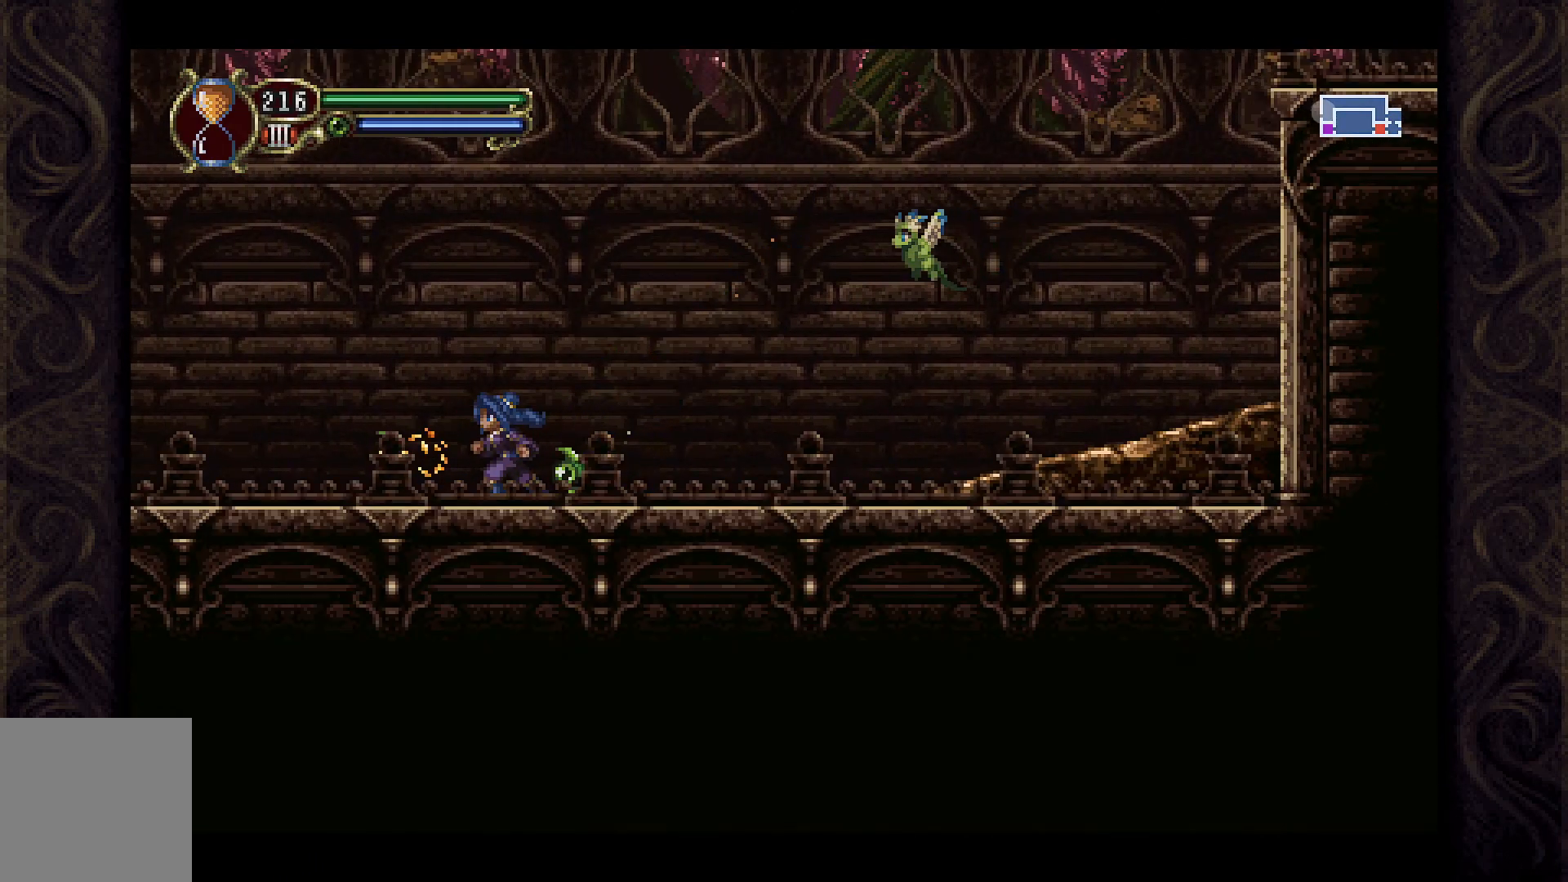
{"buttons": ["DPAD_LEFT"], "left_stick": "center", "right_stick": "center", "events": []}
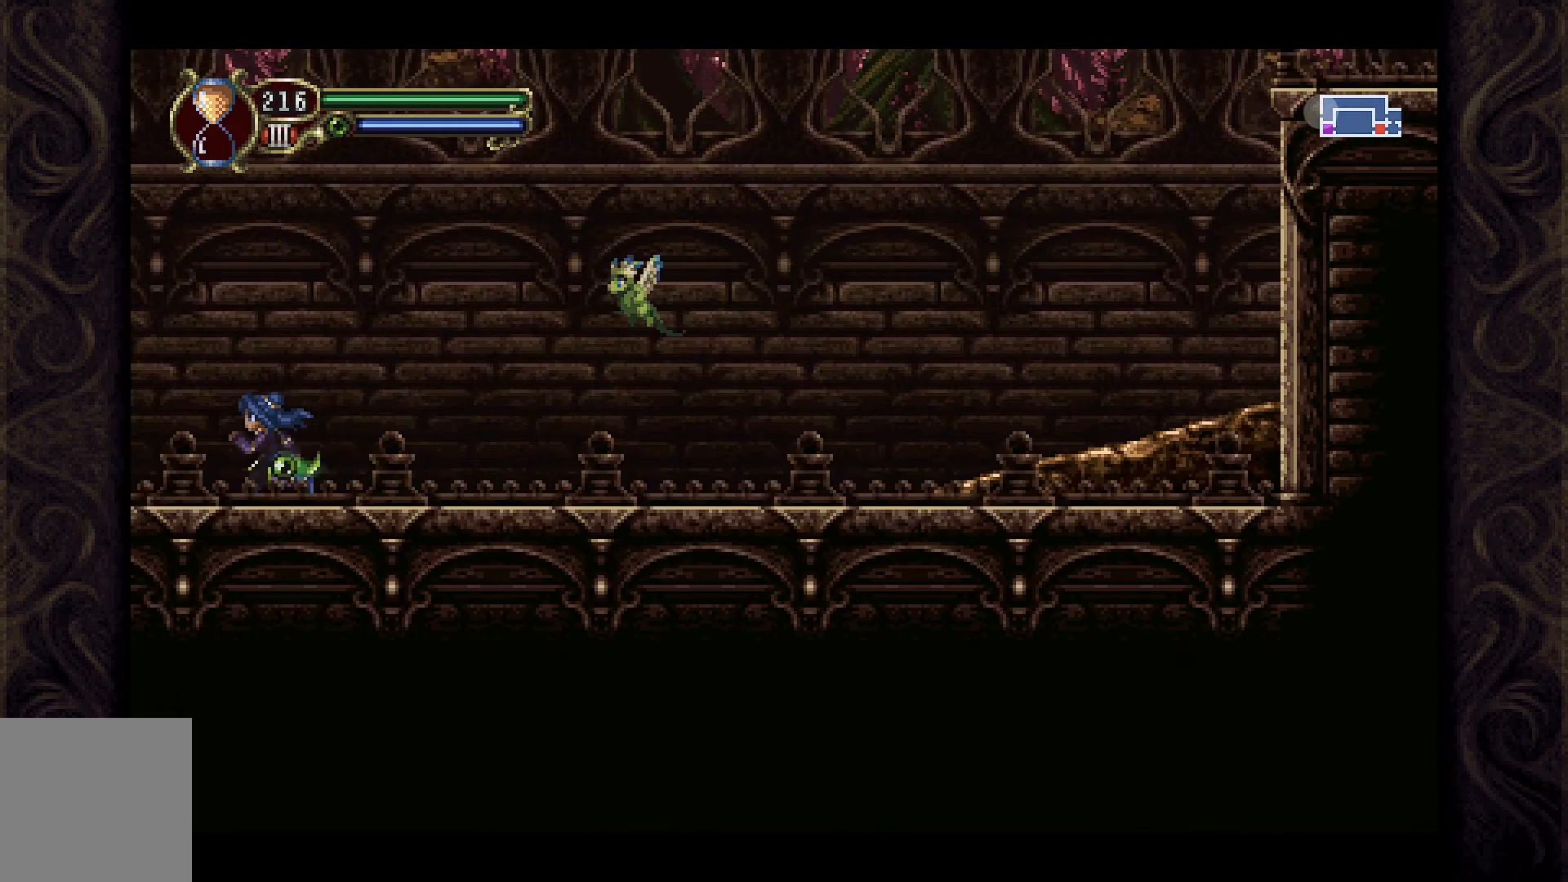
{"buttons": ["DPAD_LEFT"], "left_stick": "center", "right_stick": "center", "events": []}
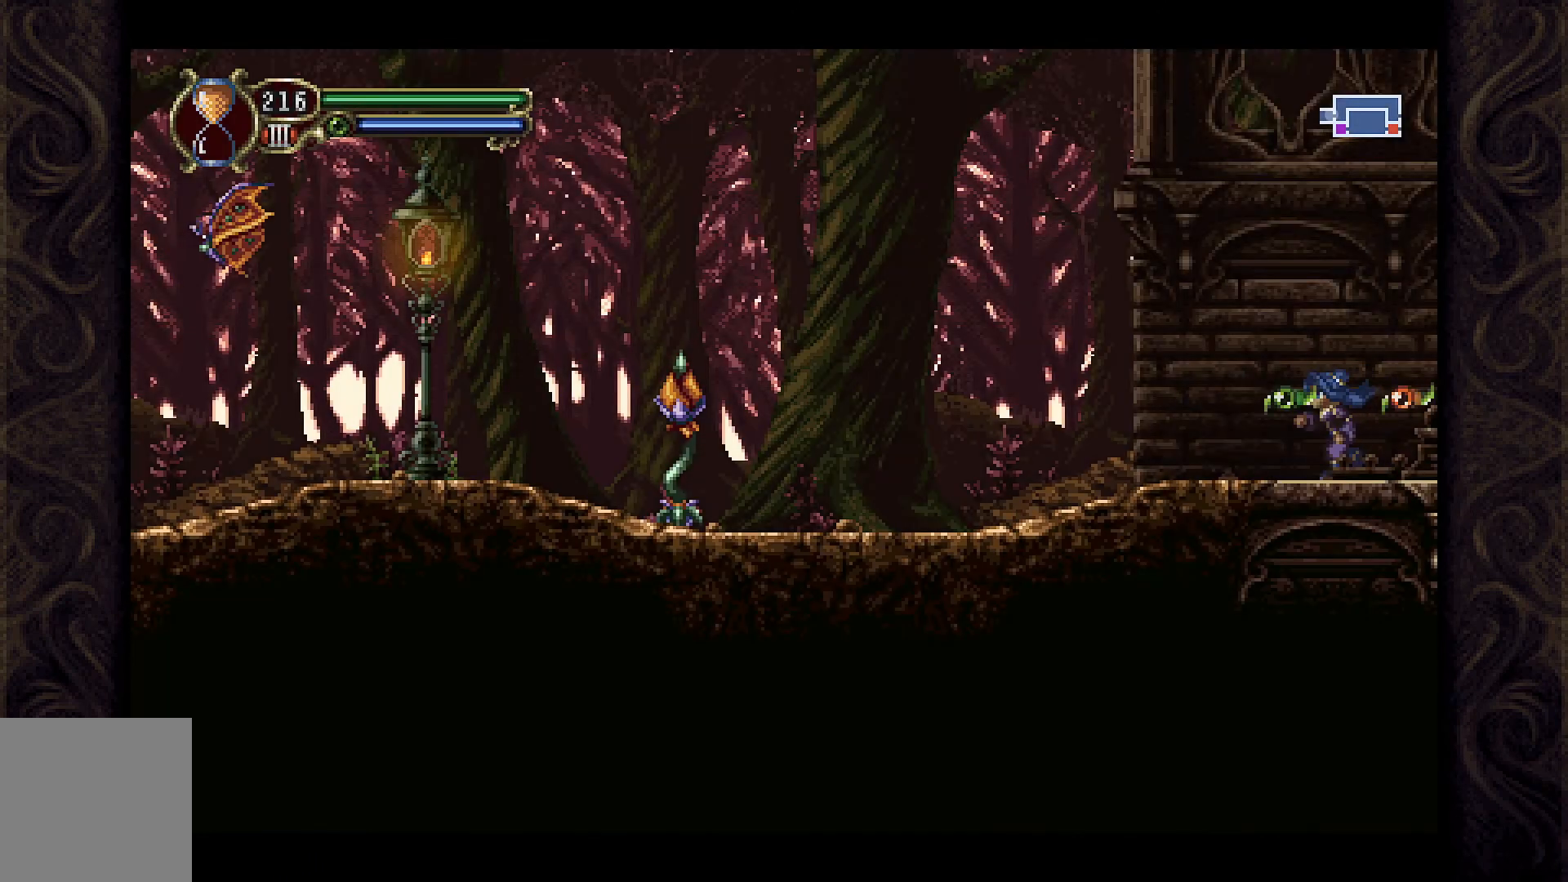
{"buttons": ["A", "DPAD_LEFT"], "left_stick": "center", "right_stick": "center", "events": [[500, "A", "down"]]}
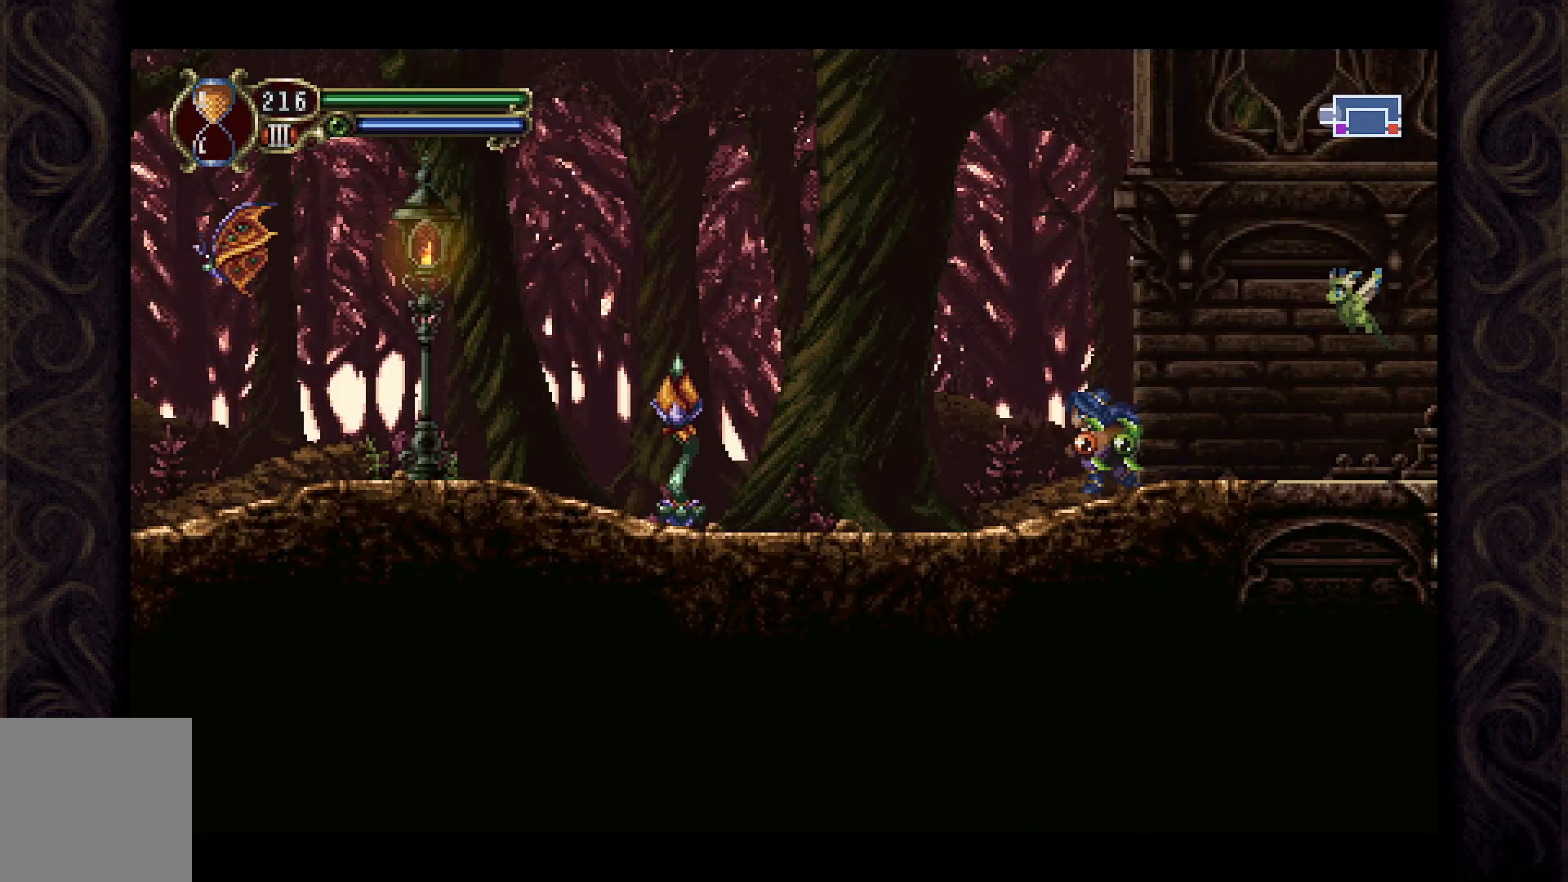
{"buttons": [], "left_stick": "center", "right_stick": "center", "events": [[233, "A", "up"], [400, "X", "down"], [500, "DPAD_LEFT", "up"], [500, "X", "up"]]}
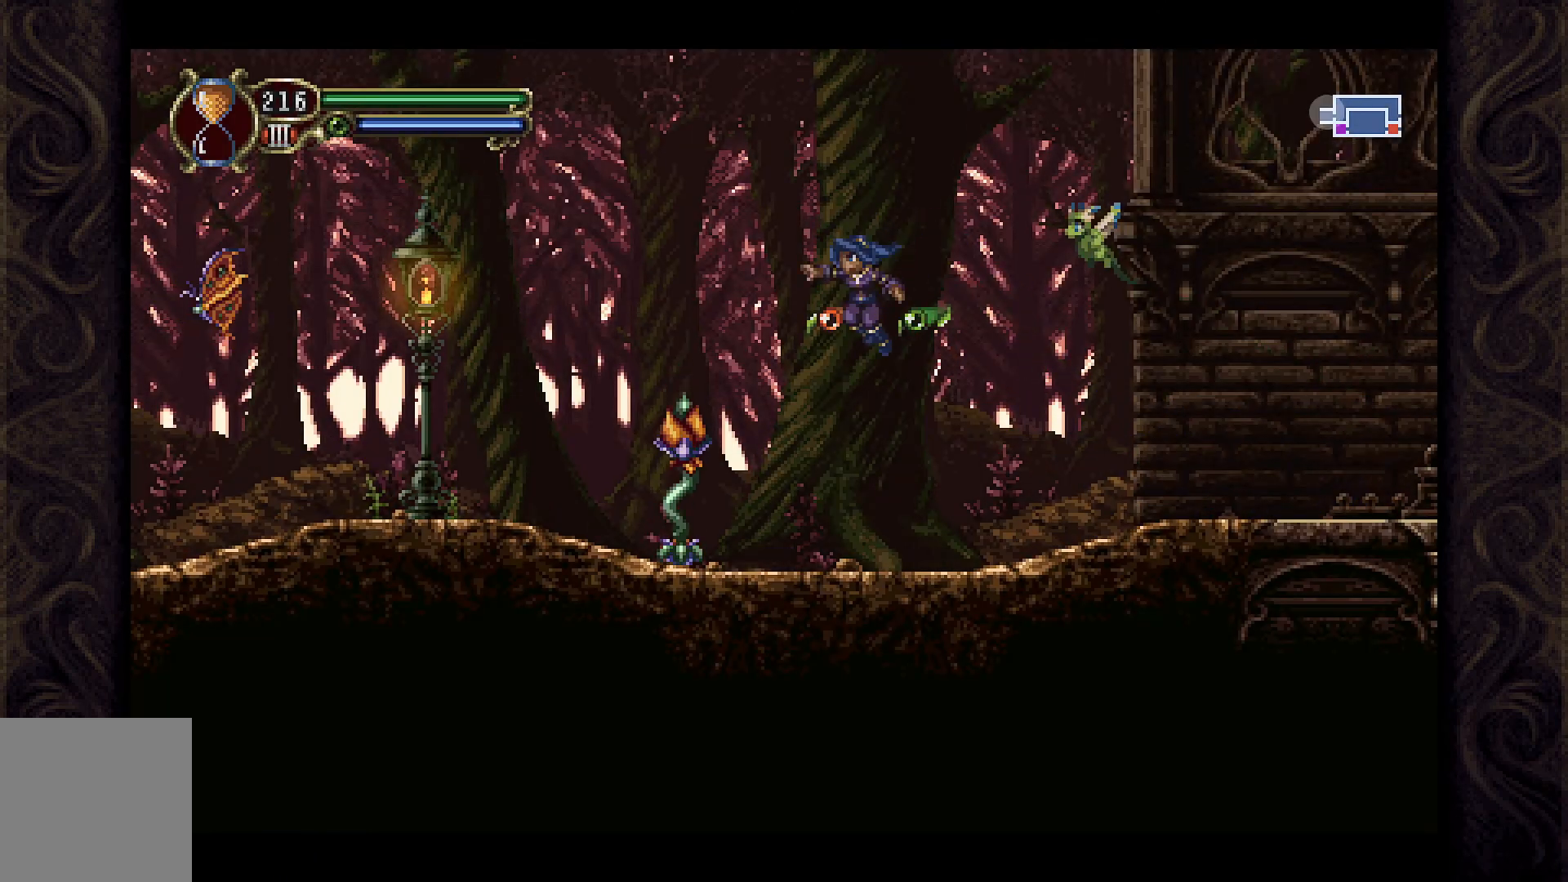
{"buttons": ["X"], "left_stick": "center", "right_stick": "center", "events": [[100, "X", "down"], [200, "X", "up"], [267, "X", "down"], [367, "X", "up"], [467, "X", "down"]]}
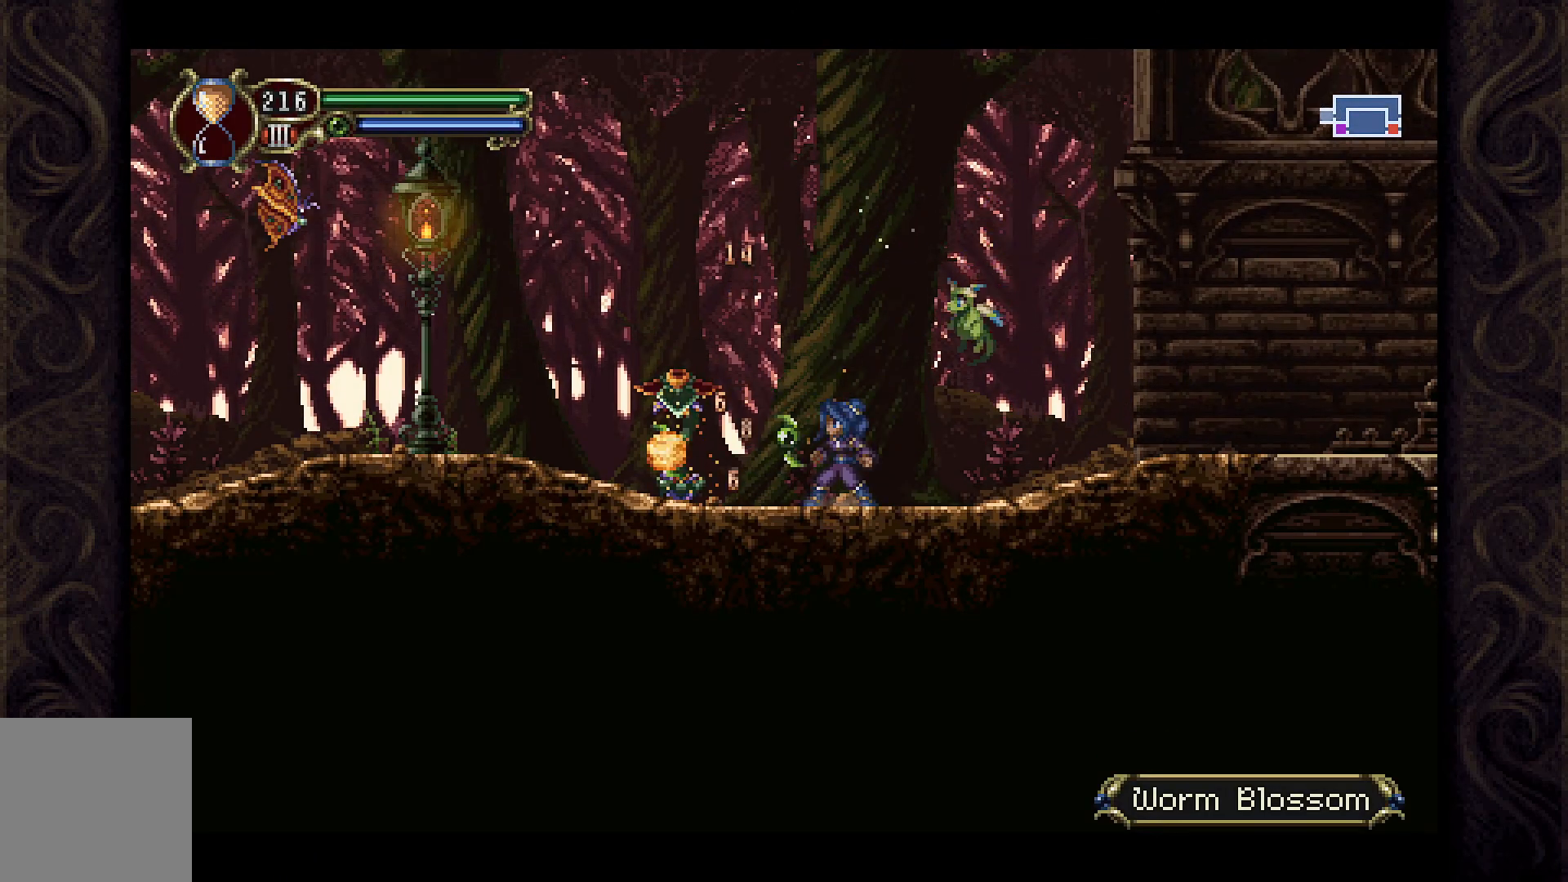
{"buttons": ["X"], "left_stick": "center", "right_stick": "center", "events": [[33, "X", "up"], [133, "X", "down"], [200, "X", "up"], [300, "X", "down"], [367, "X", "up"], [467, "X", "down"]]}
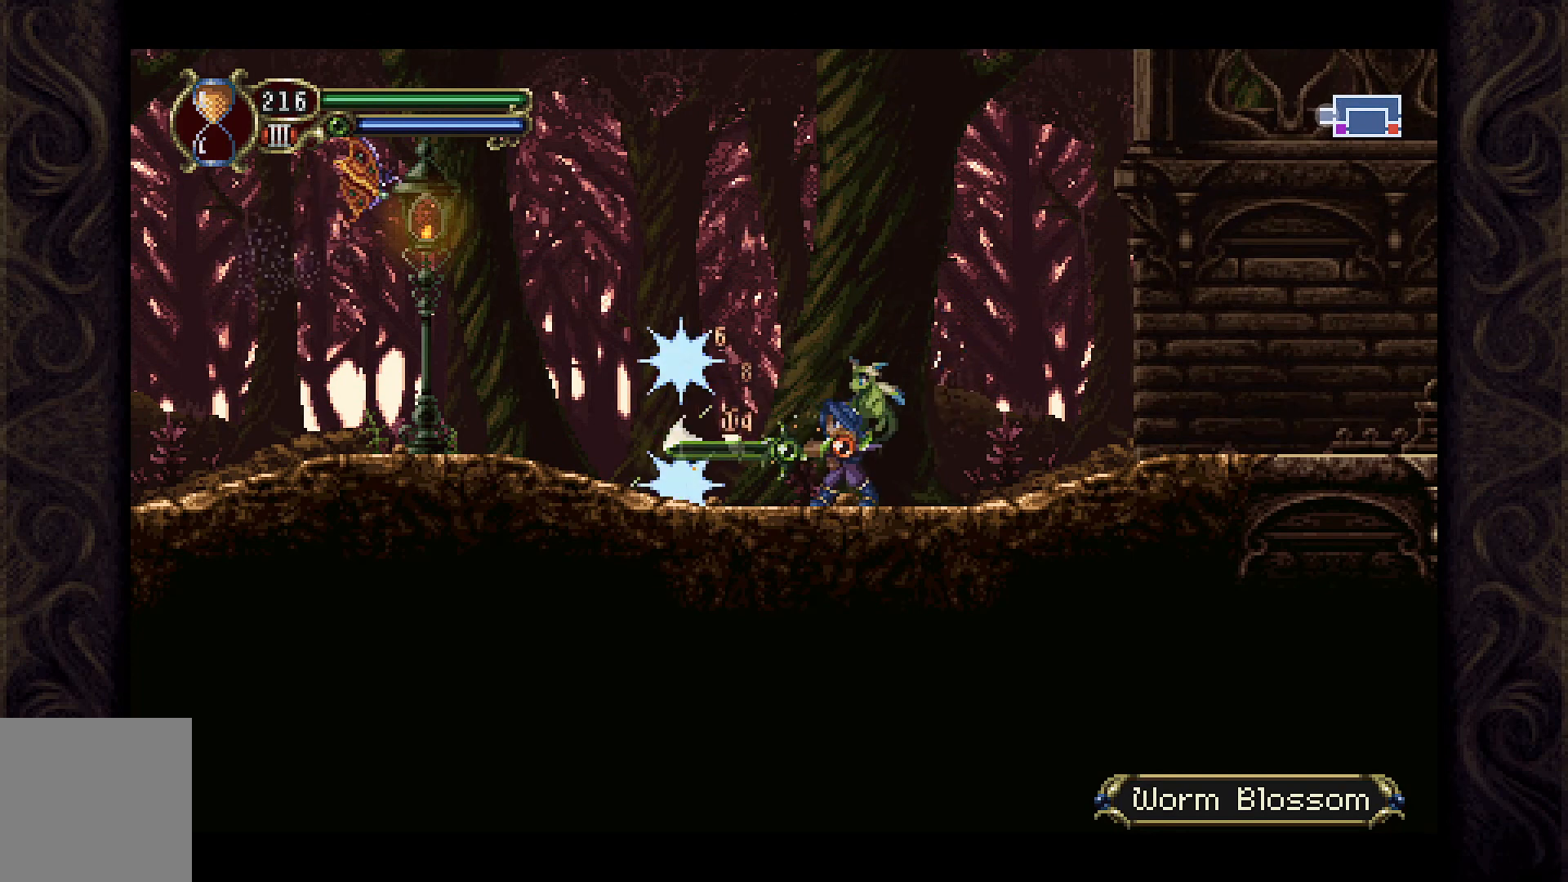
{"buttons": [], "left_stick": "center", "right_stick": "center", "events": [[33, "X", "up"], [133, "X", "down"], [200, "X", "up"], [300, "DPAD_RIGHT", "down"], [500, "DPAD_RIGHT", "up"]]}
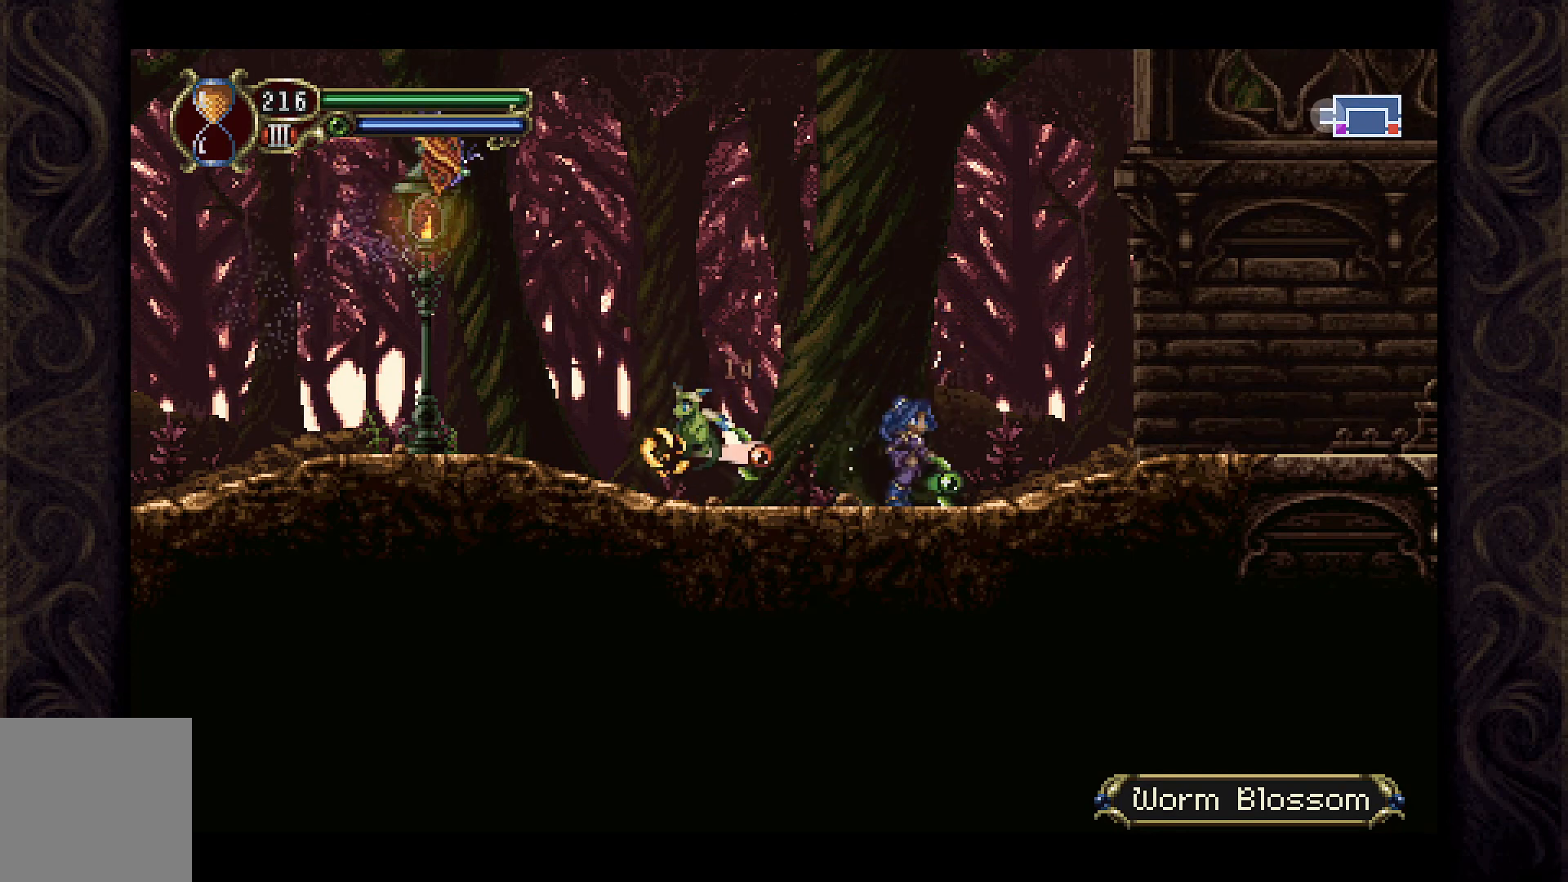
{"buttons": [], "left_stick": "center", "right_stick": "center", "events": [[133, "DPAD_LEFT", "down"], [367, "DPAD_LEFT", "up"]]}
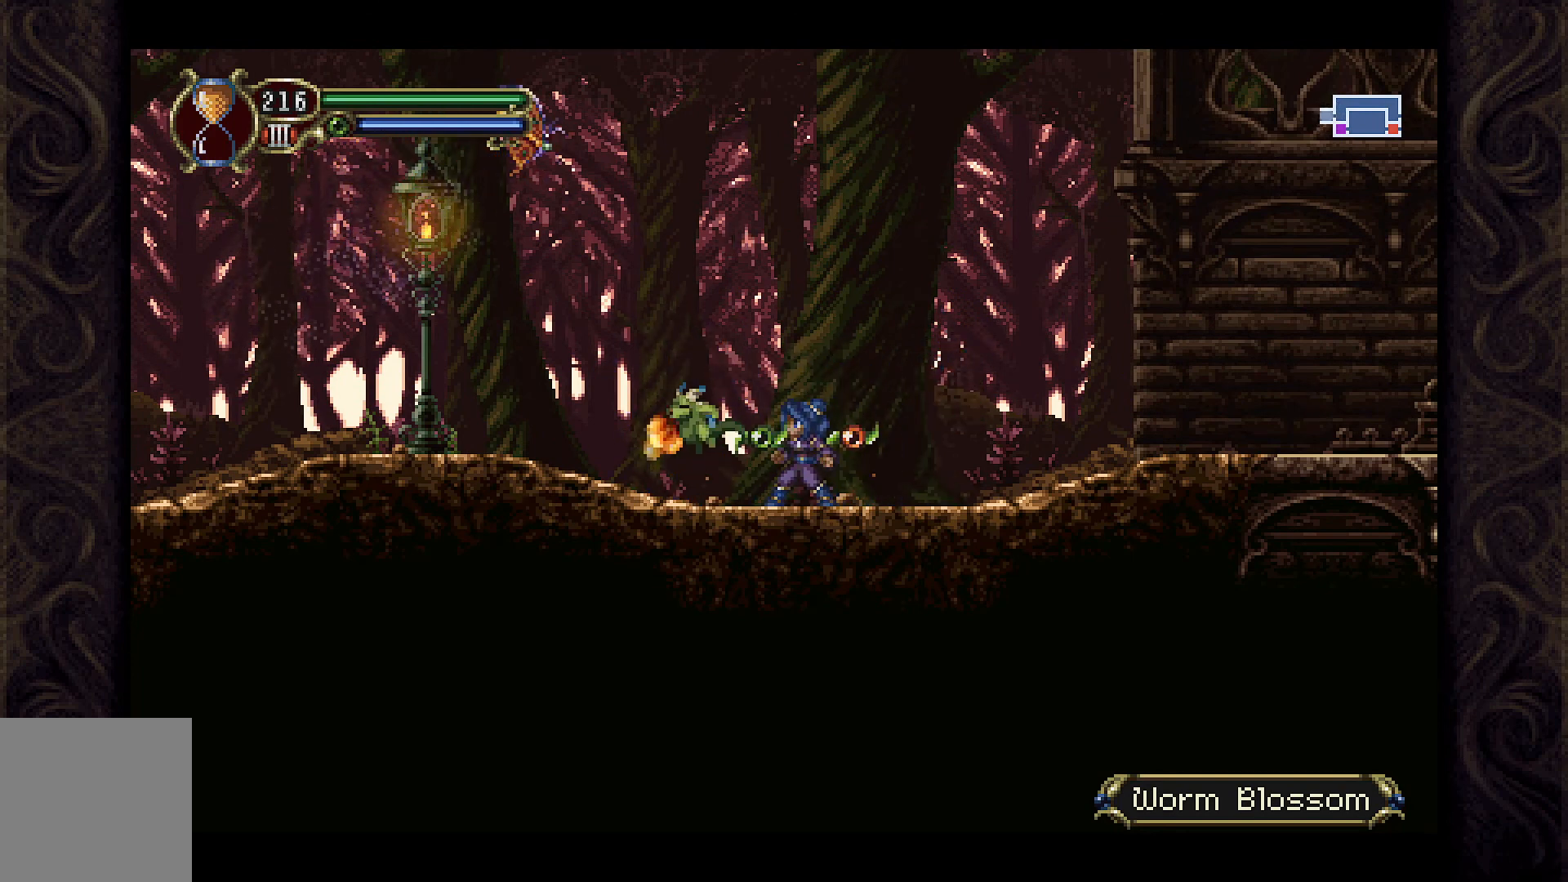
{"buttons": ["X"], "left_stick": "center", "right_stick": "center", "events": [[33, "A", "down"], [233, "DPAD_LEFT", "down"], [233, "X", "down"], [300, "A", "up"], [367, "X", "up"], [433, "DPAD_LEFT", "up"], [467, "X", "down"]]}
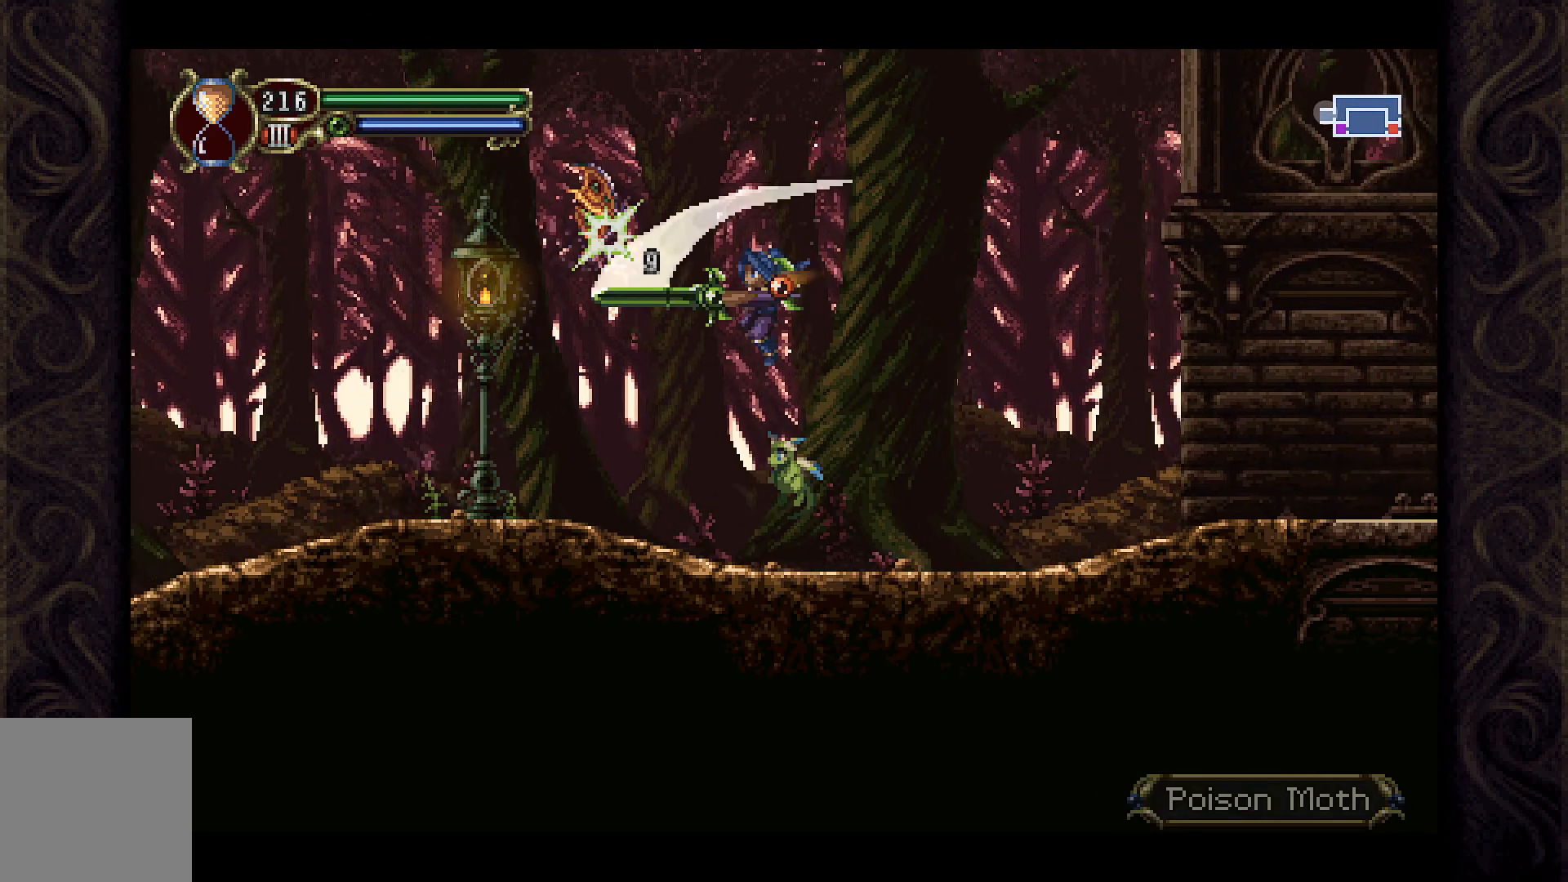
{"buttons": ["DPAD_RIGHT"], "left_stick": "center", "right_stick": "center", "events": [[33, "X", "up"], [133, "X", "down"], [200, "DPAD_RIGHT", "down"], [200, "X", "up"]]}
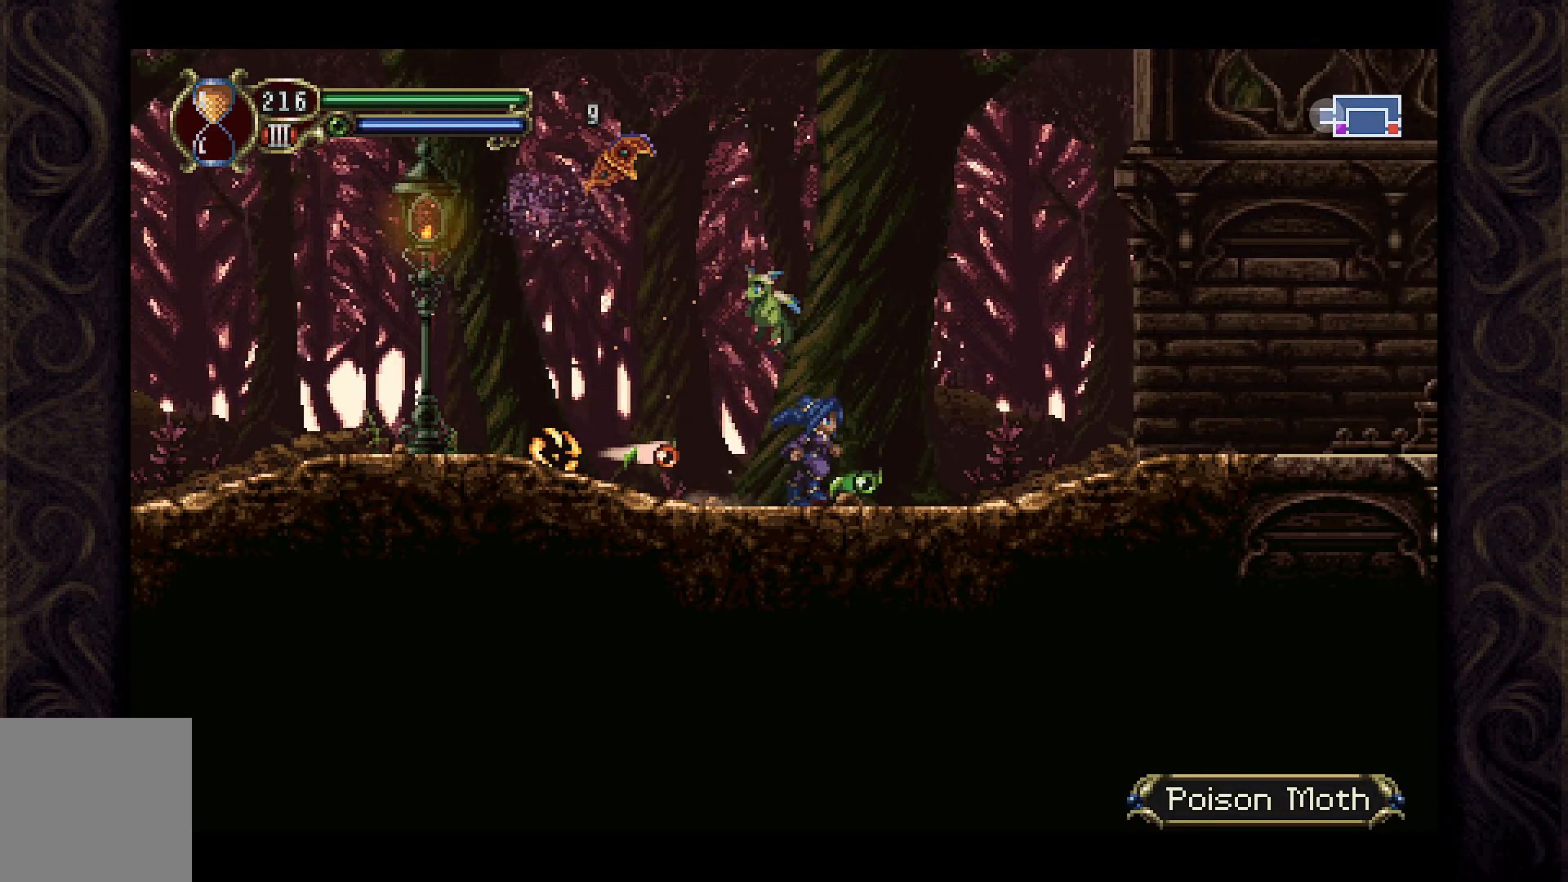
{"buttons": [], "left_stick": "center", "right_stick": "center", "events": [[133, "A", "down"], [167, "DPAD_RIGHT", "up"], [333, "DPAD_LEFT", "down"], [367, "X", "down"], [433, "A", "up"], [500, "DPAD_LEFT", "up"], [500, "X", "up"]]}
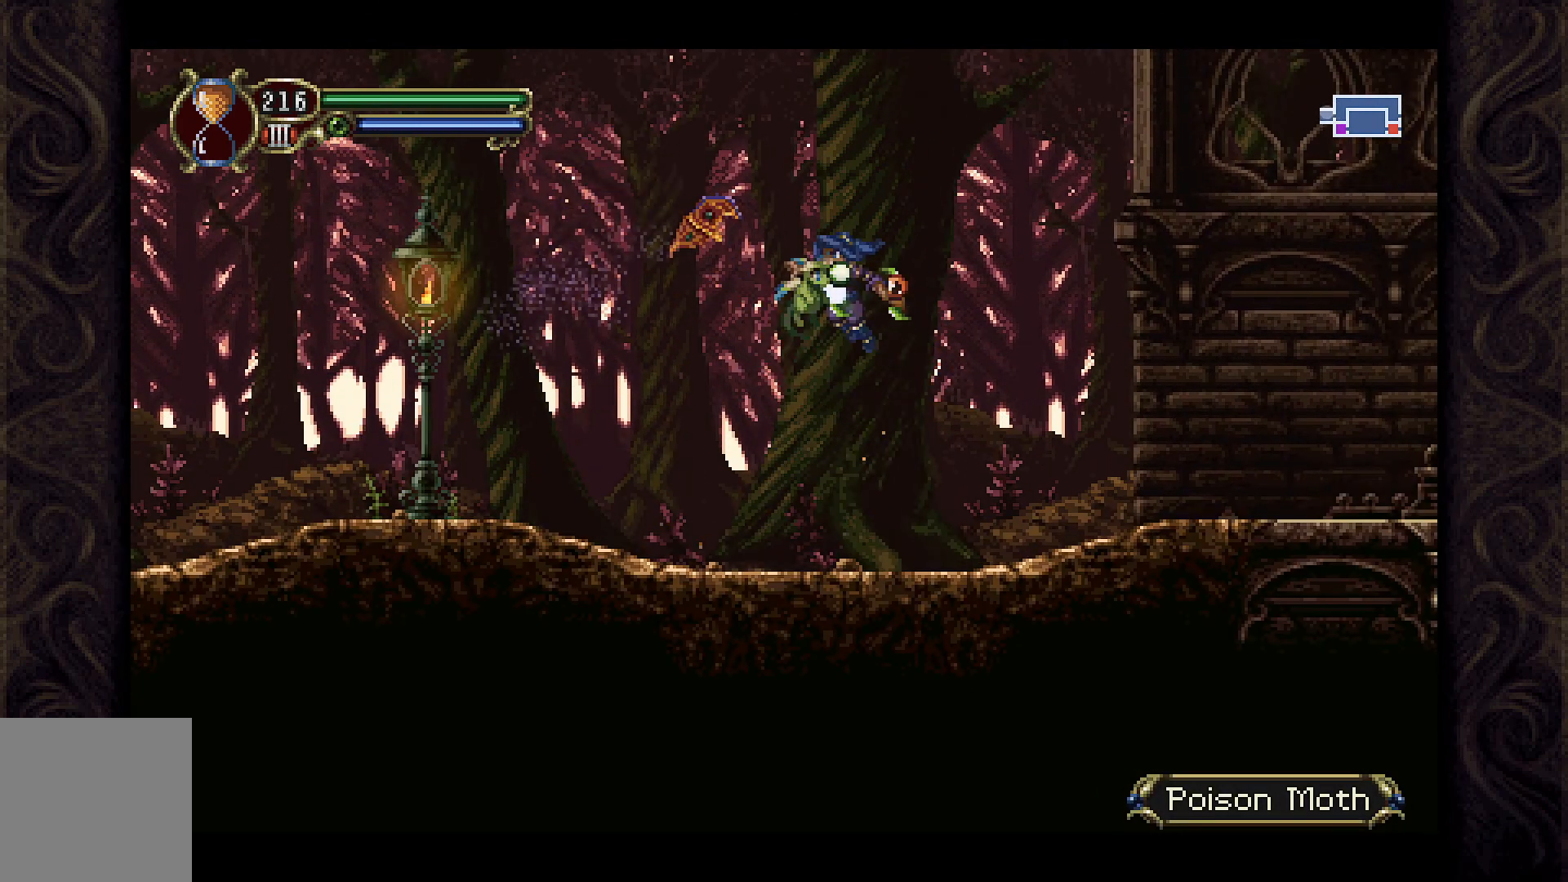
{"buttons": ["DPAD_RIGHT"], "left_stick": "center", "right_stick": "center", "events": [[67, "X", "down"], [133, "X", "up"], [267, "DPAD_RIGHT", "down"]]}
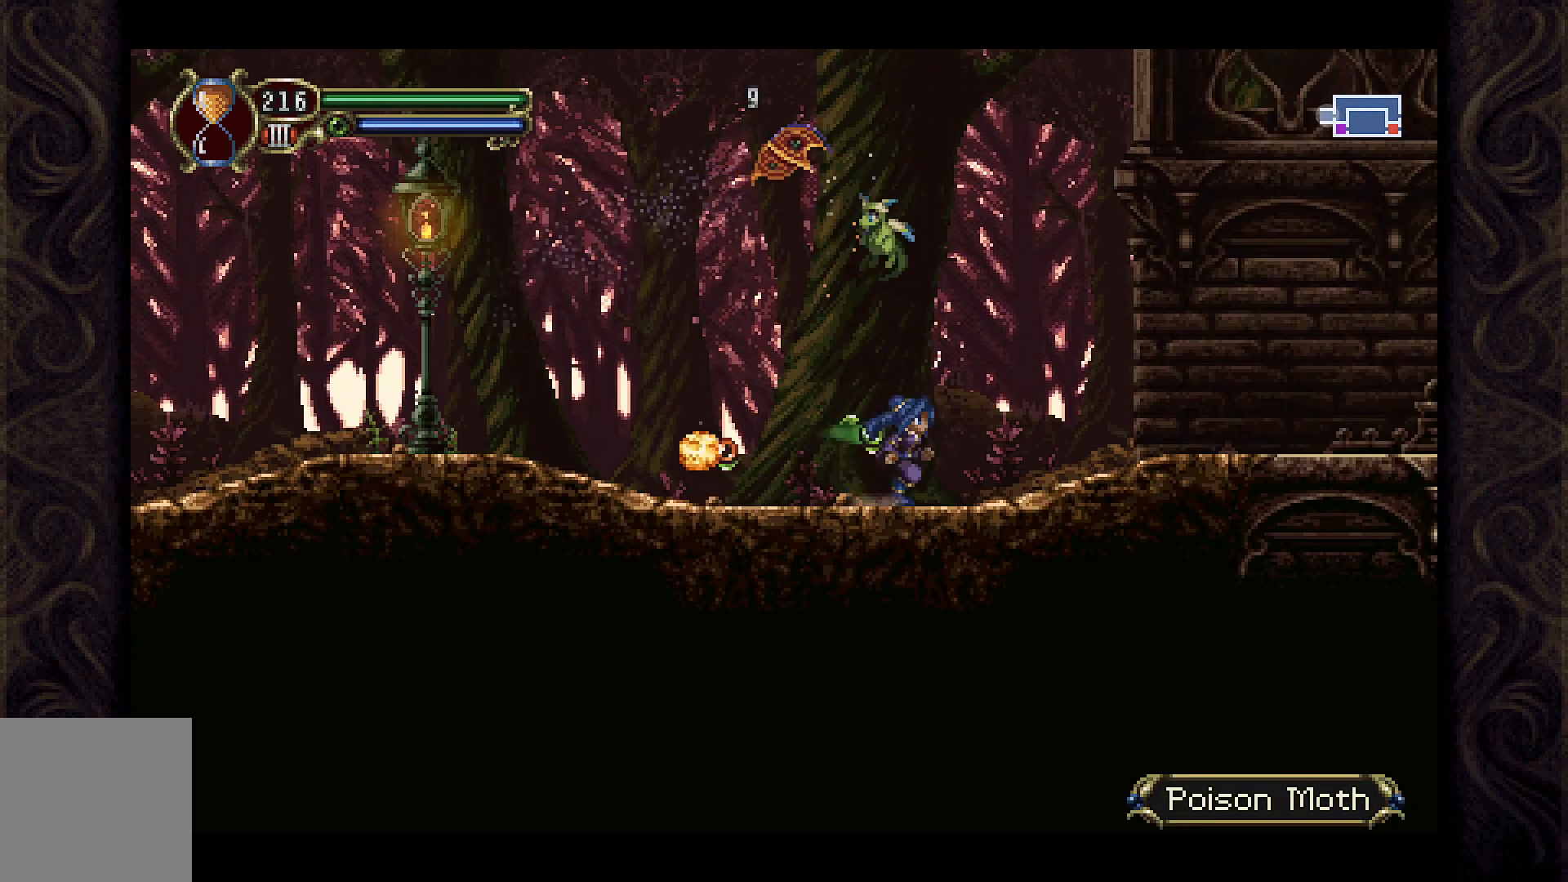
{"buttons": ["X", "DPAD_LEFT"], "left_stick": "center", "right_stick": "center", "events": [[200, "A", "down"], [267, "DPAD_RIGHT", "up"], [400, "DPAD_LEFT", "down"], [433, "X", "down"], [500, "A", "up"]]}
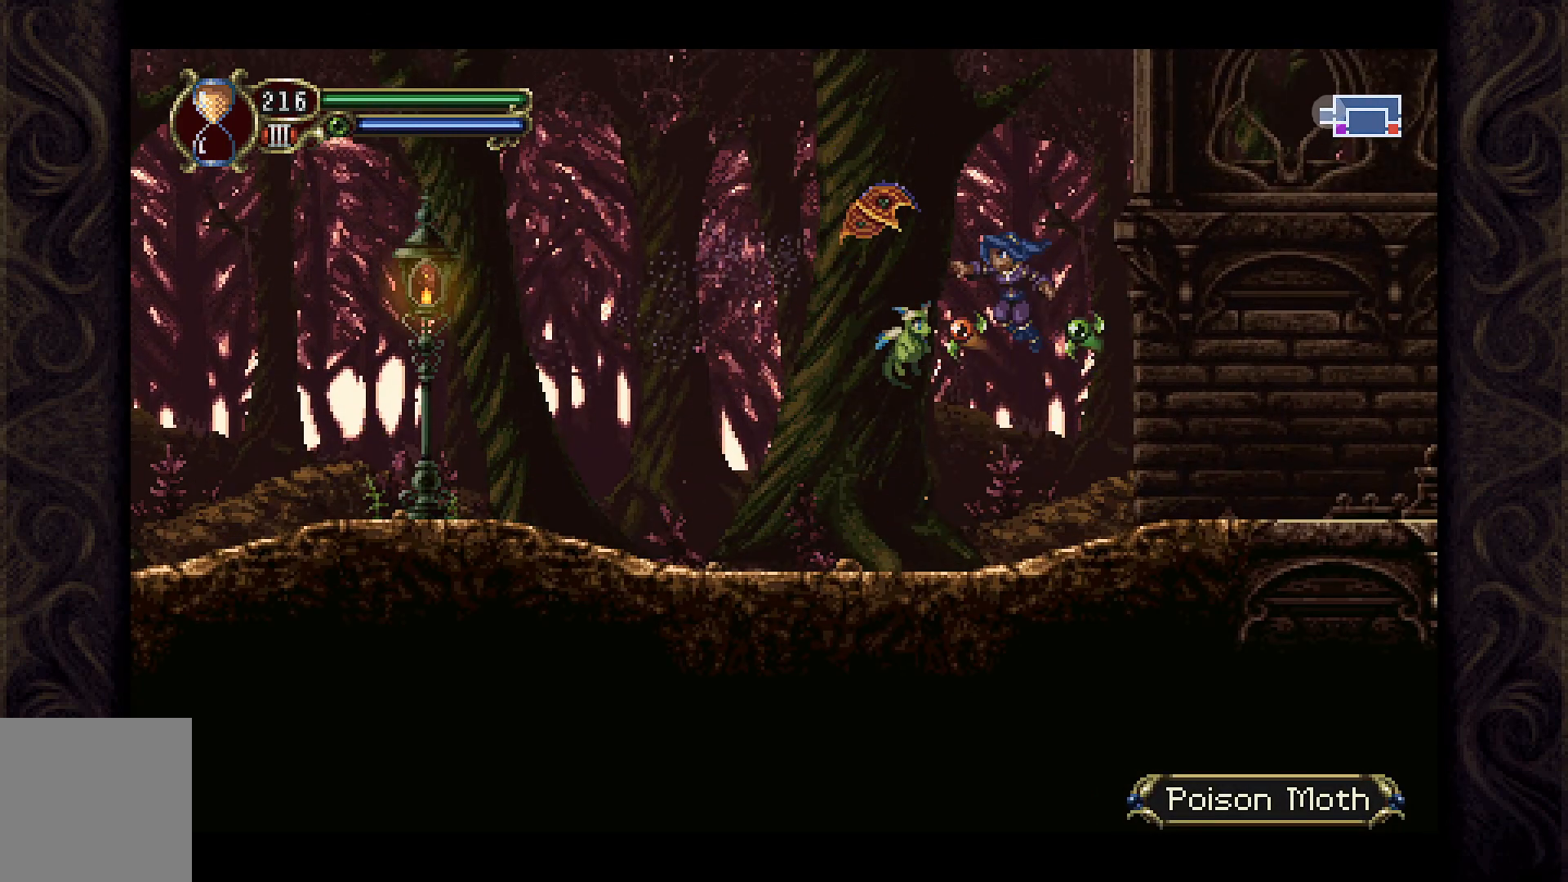
{"buttons": ["DPAD_RIGHT"], "left_stick": "center", "right_stick": "center", "events": [[67, "X", "up"], [100, "DPAD_LEFT", "up"], [133, "X", "down"], [233, "DPAD_RIGHT", "down"], [233, "X", "up"]]}
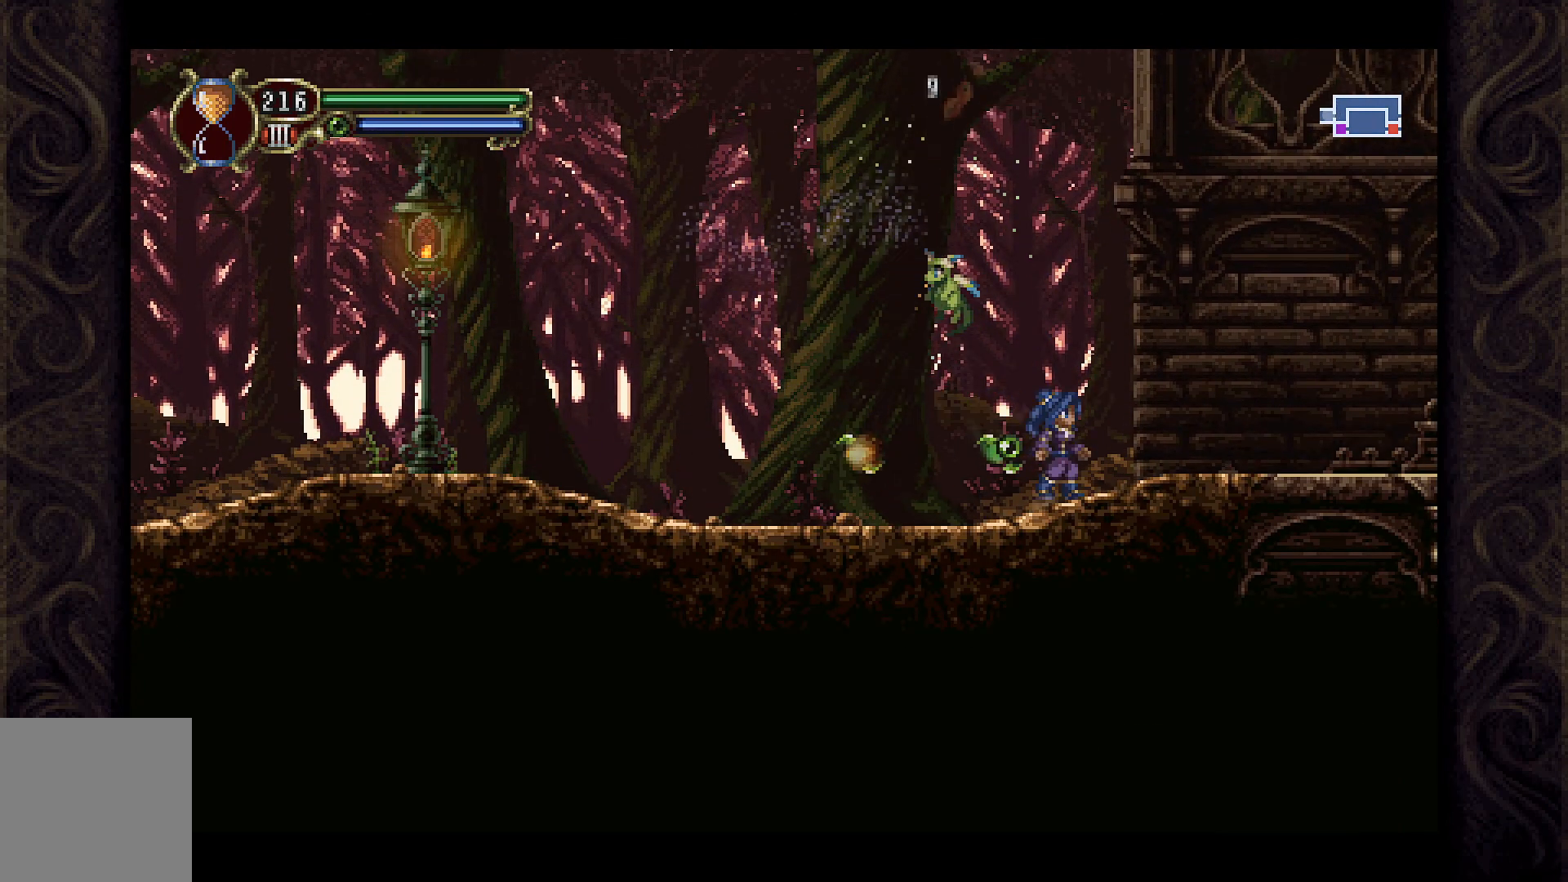
{"buttons": ["DPAD_LEFT"], "left_stick": "center", "right_stick": "center", "events": [[167, "DPAD_RIGHT", "up"], [433, "DPAD_LEFT", "down"]]}